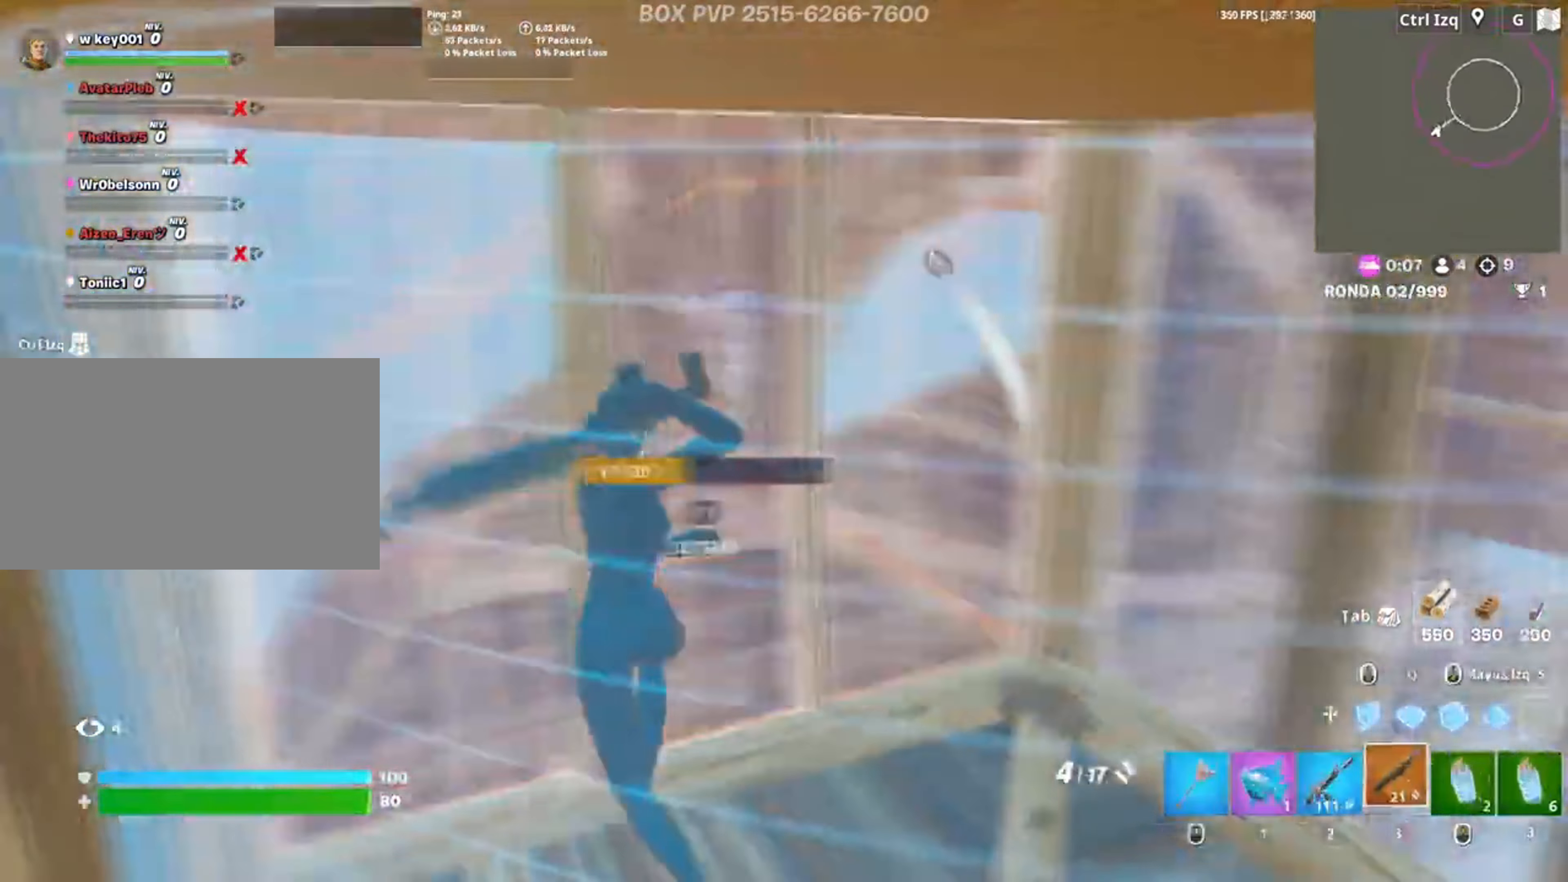
Gameplay with keyboard and mouse; each line is a JSON object with the keys and mouse buttons held at the frame after it. "events" lists presses ("down") and releases ("up") of "1", "2", "3", "4", "5", "a", "alt", "c", "caps_lock", "ctrl", "d", "e", "f", "g", "q", "r", "s", "shift", "space", "t", "tab", "v", "w", "x", "z", "mouse_left", "mouse_wheel" and "mouse_right" between this image and that frame as [ms after this image, input, new state], when the widget could be followed in between. "mouse_left", "mouse_wheel", "mouse_right" = the "left", "wheel", "right" buttons of the "mouse" list. No other keys are recorded. "wheel" means that the mouse wheel is clicked or scrolled. Not read: mouse_move.
{"keys": ["d", "s"], "mouse": [], "events": [[83, "a", "up"], [83, "f", "down"], [83, "mouse_left", "down"], [117, "a", "down"], [117, "f", "up"], [217, "f", "down"], [217, "mouse_left", "up"], [283, "f", "up"], [283, "w", "up"], [417, "a", "up"], [417, "d", "down"], [483, "s", "down"]]}
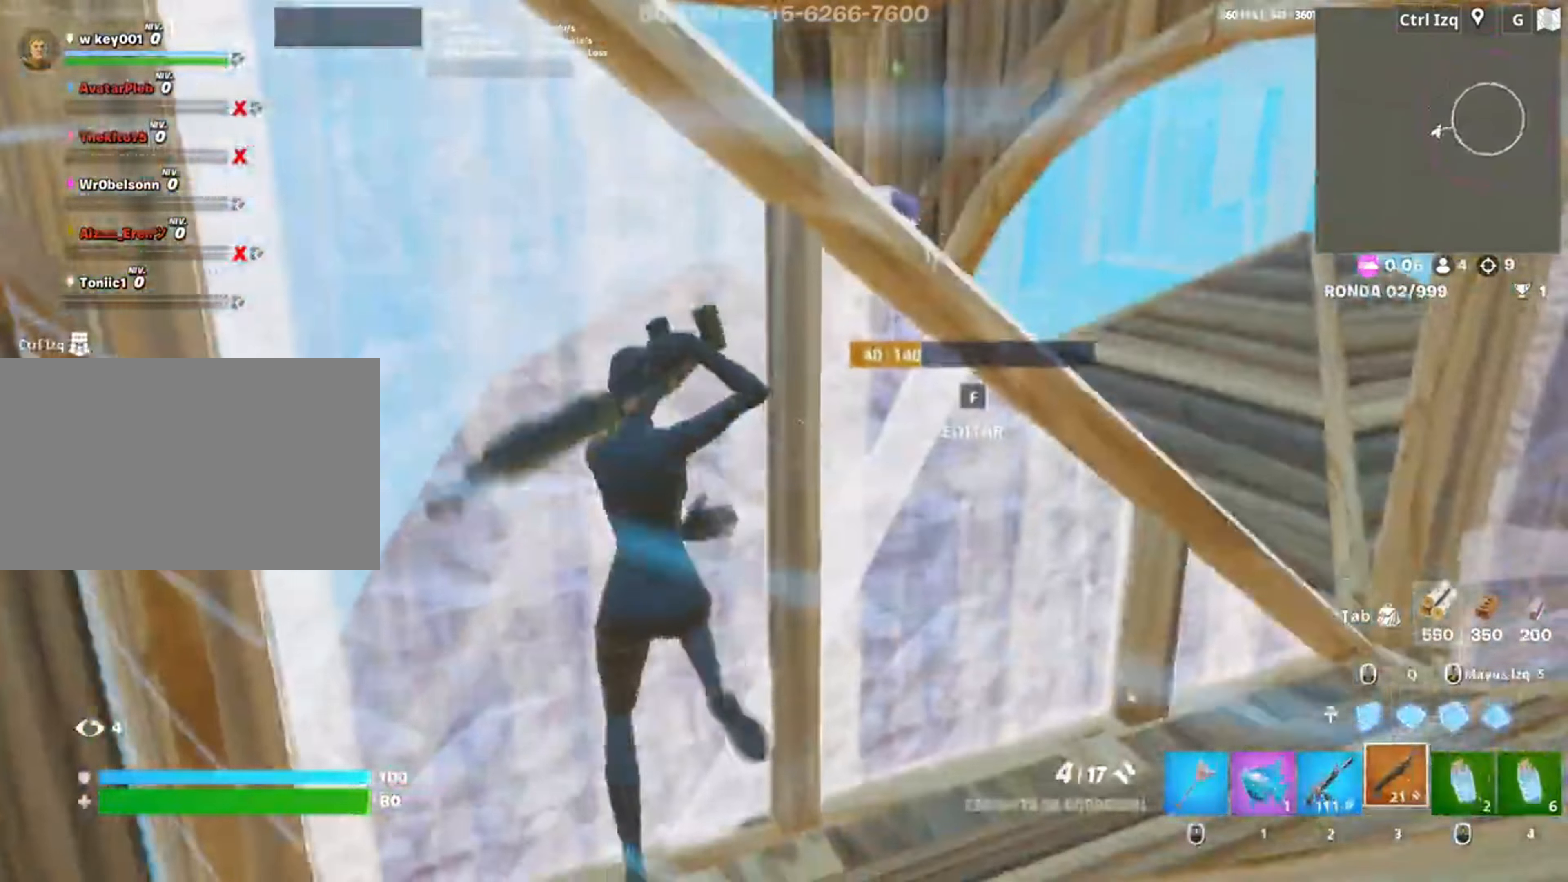
{"keys": ["s"], "mouse": [], "events": [[83, "space", "down"], [233, "space", "up"], [283, "d", "up"], [317, "mouse_left", "down"], [417, "2", "down"], [483, "2", "up"], [483, "mouse_left", "up"]]}
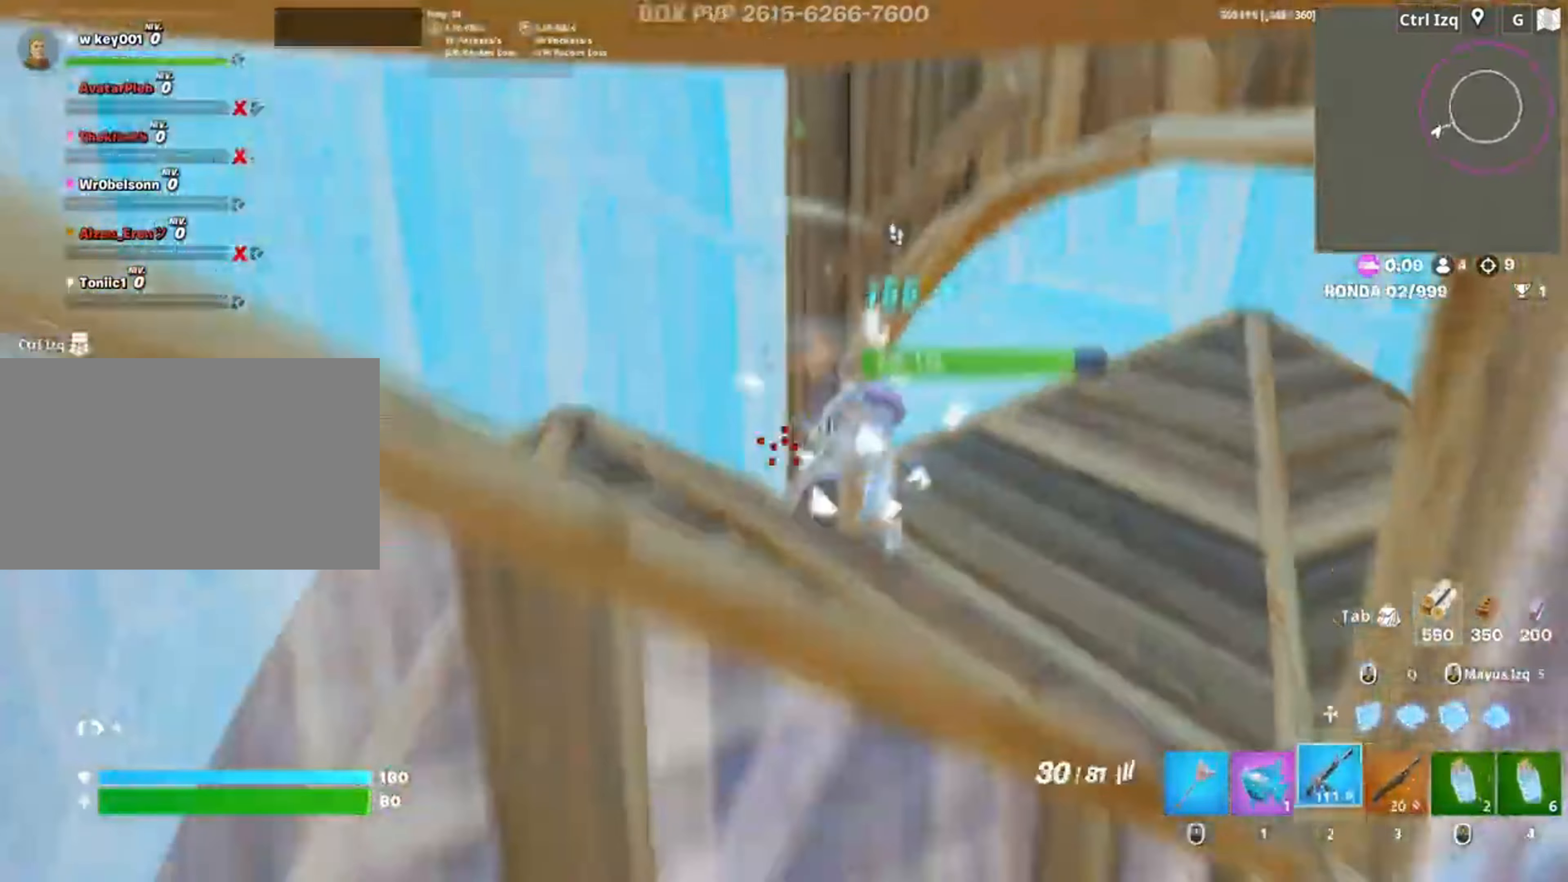
{"keys": ["a"], "mouse": ["left"], "events": [[50, "d", "down"], [117, "s", "up"], [250, "mouse_left", "down"], [383, "a", "down"], [383, "d", "up"]]}
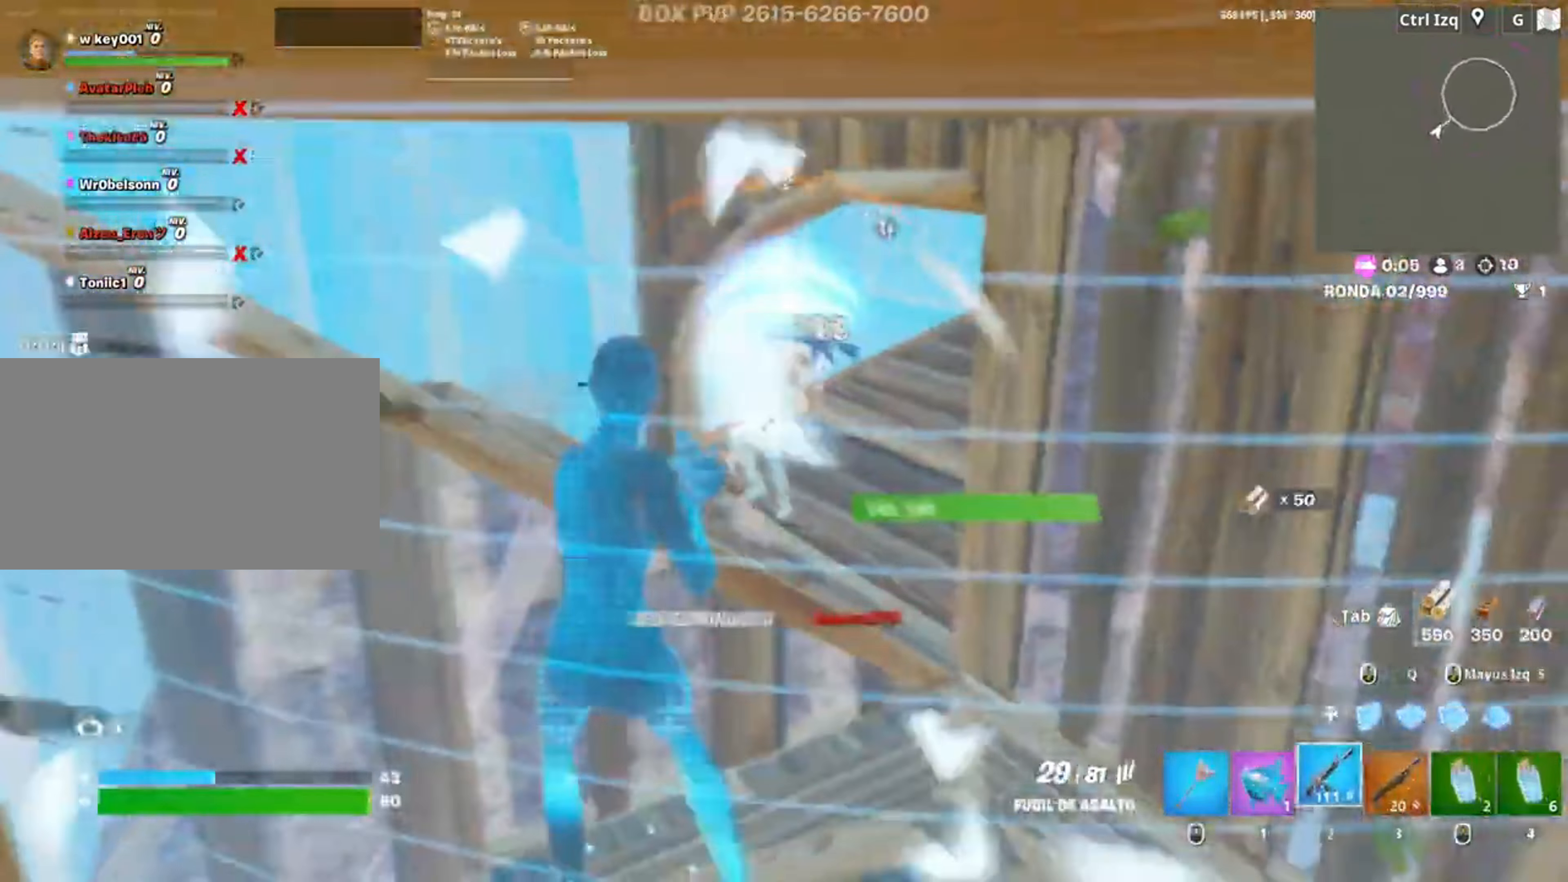
{"keys": ["w"], "mouse": [], "events": [[217, "mouse_left", "up"], [217, "w", "down"], [267, "a", "up"], [317, "3", "down"], [350, "3", "up"]]}
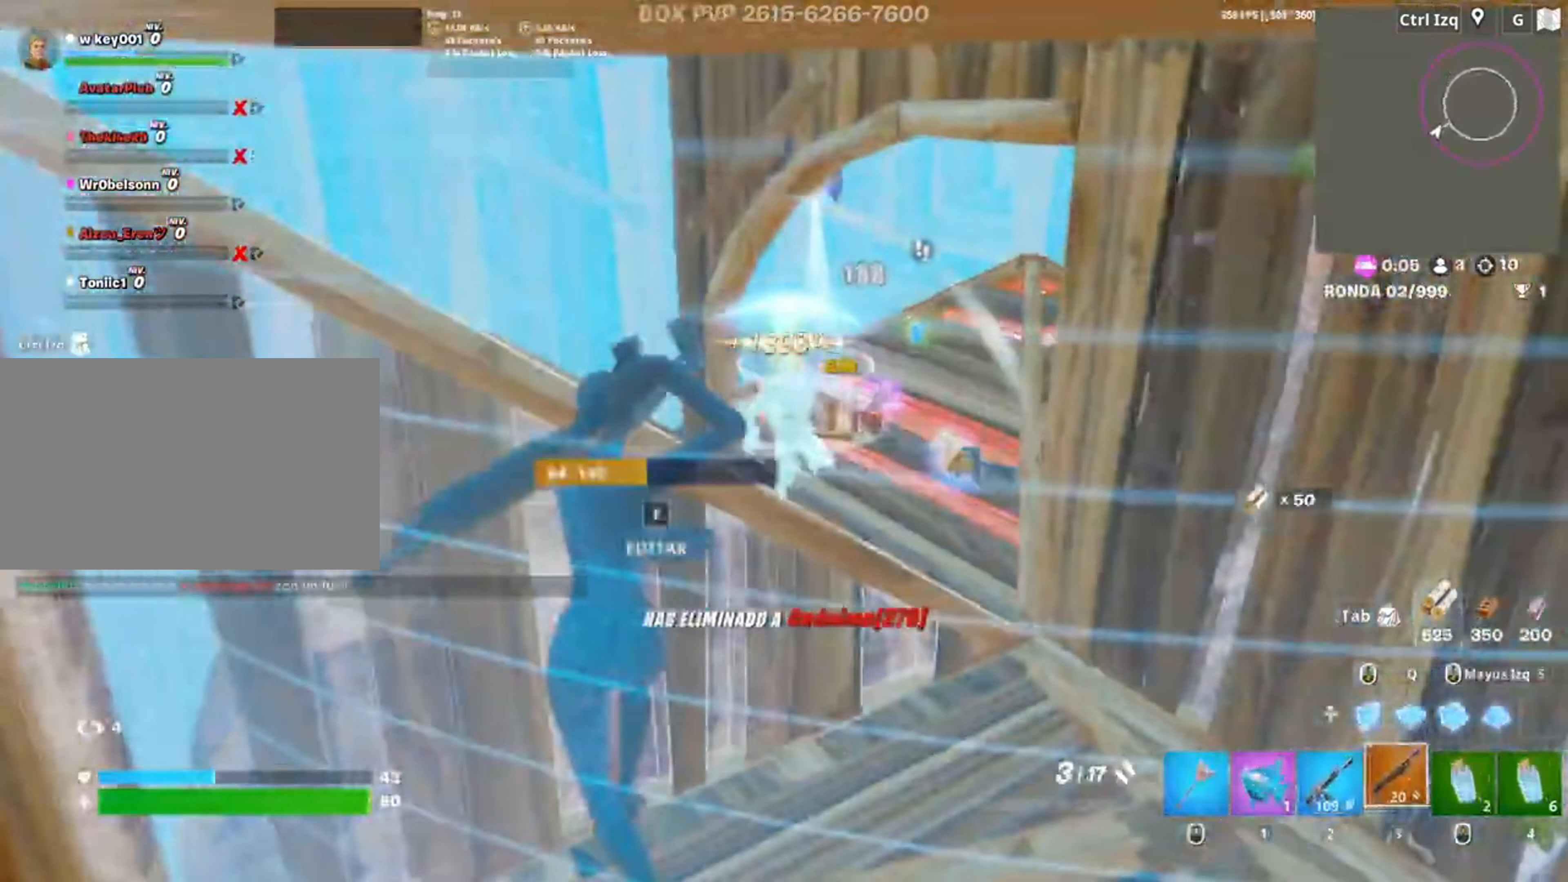
{"keys": ["a"], "mouse": [], "events": [[183, "r", "down"], [250, "r", "up"], [317, "a", "down"], [317, "r", "down"], [383, "w", "up"], [433, "r", "up"]]}
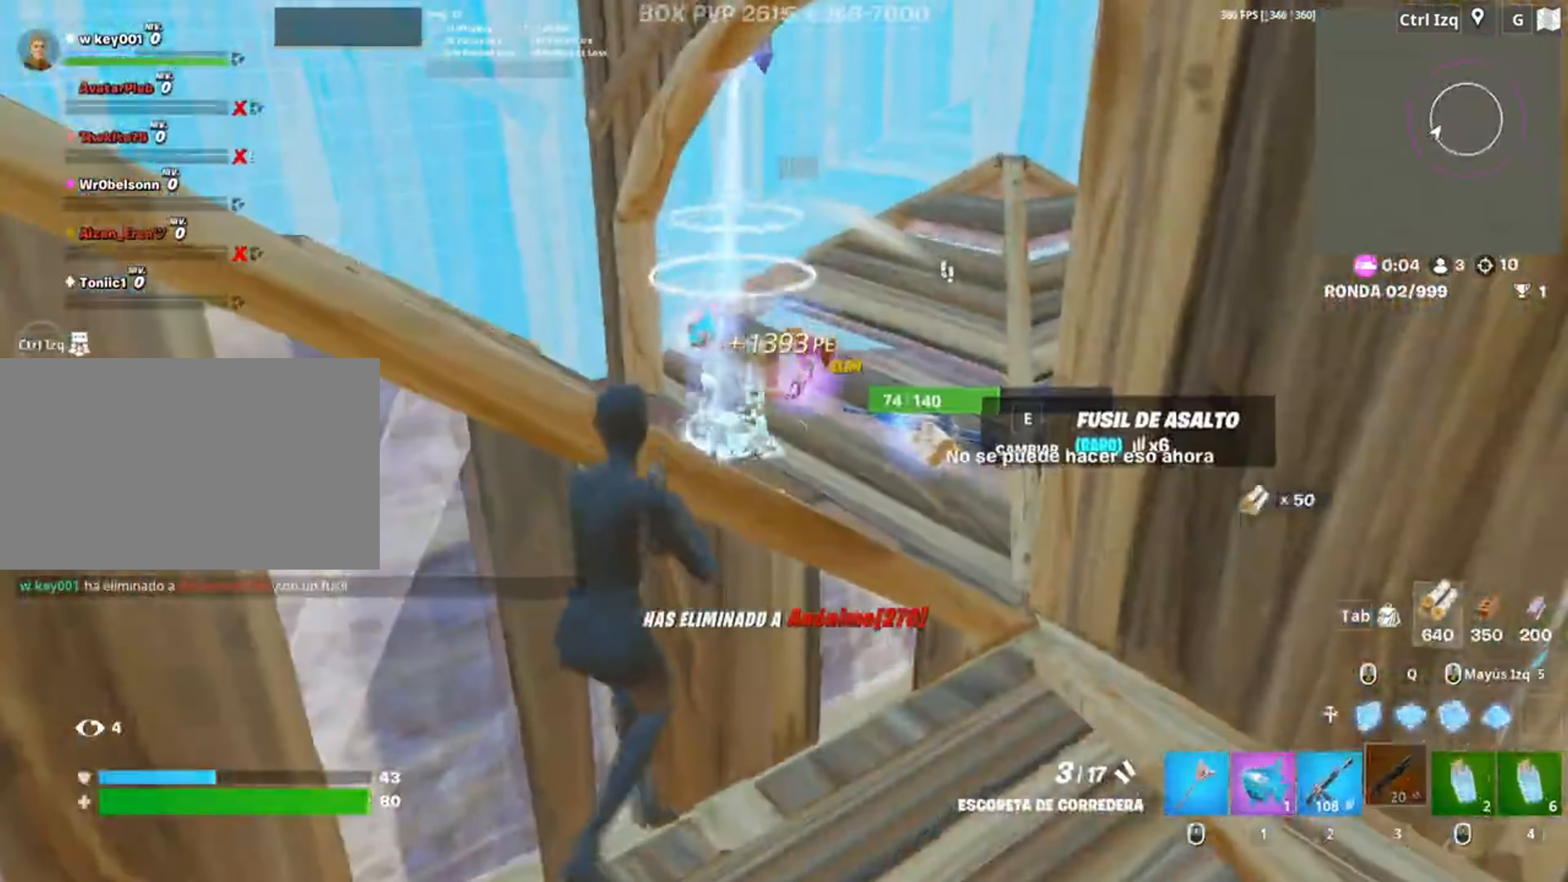
{"keys": ["w"], "mouse": [], "events": [[183, "d", "down"], [217, "a", "up"], [383, "w", "down"], [450, "d", "up"]]}
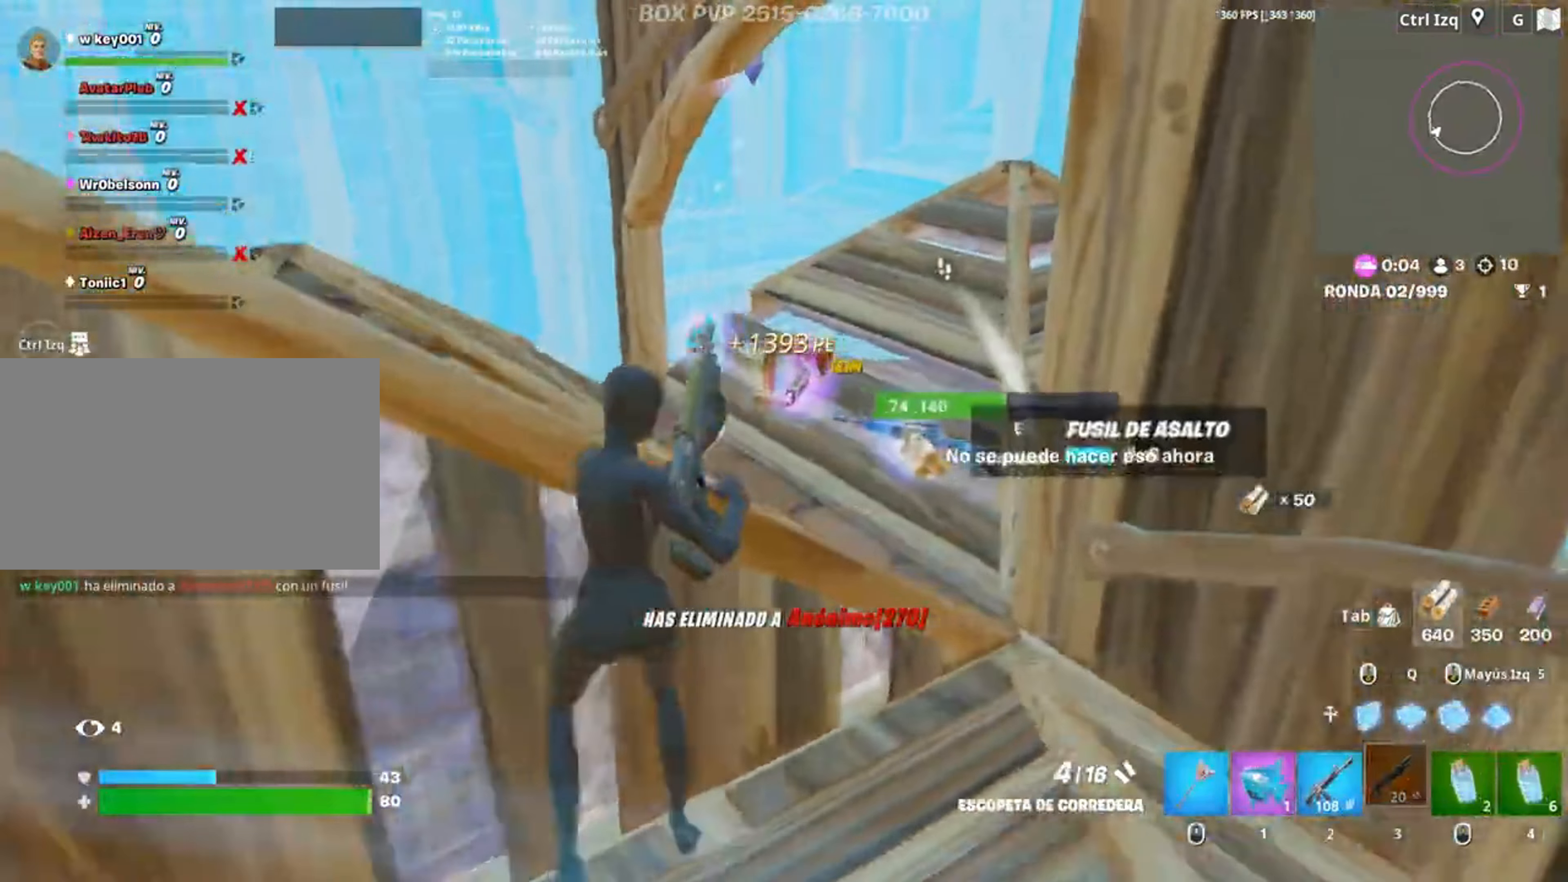
{"keys": ["w"], "mouse": [], "events": [[33, "space", "down"], [200, "space", "up"]]}
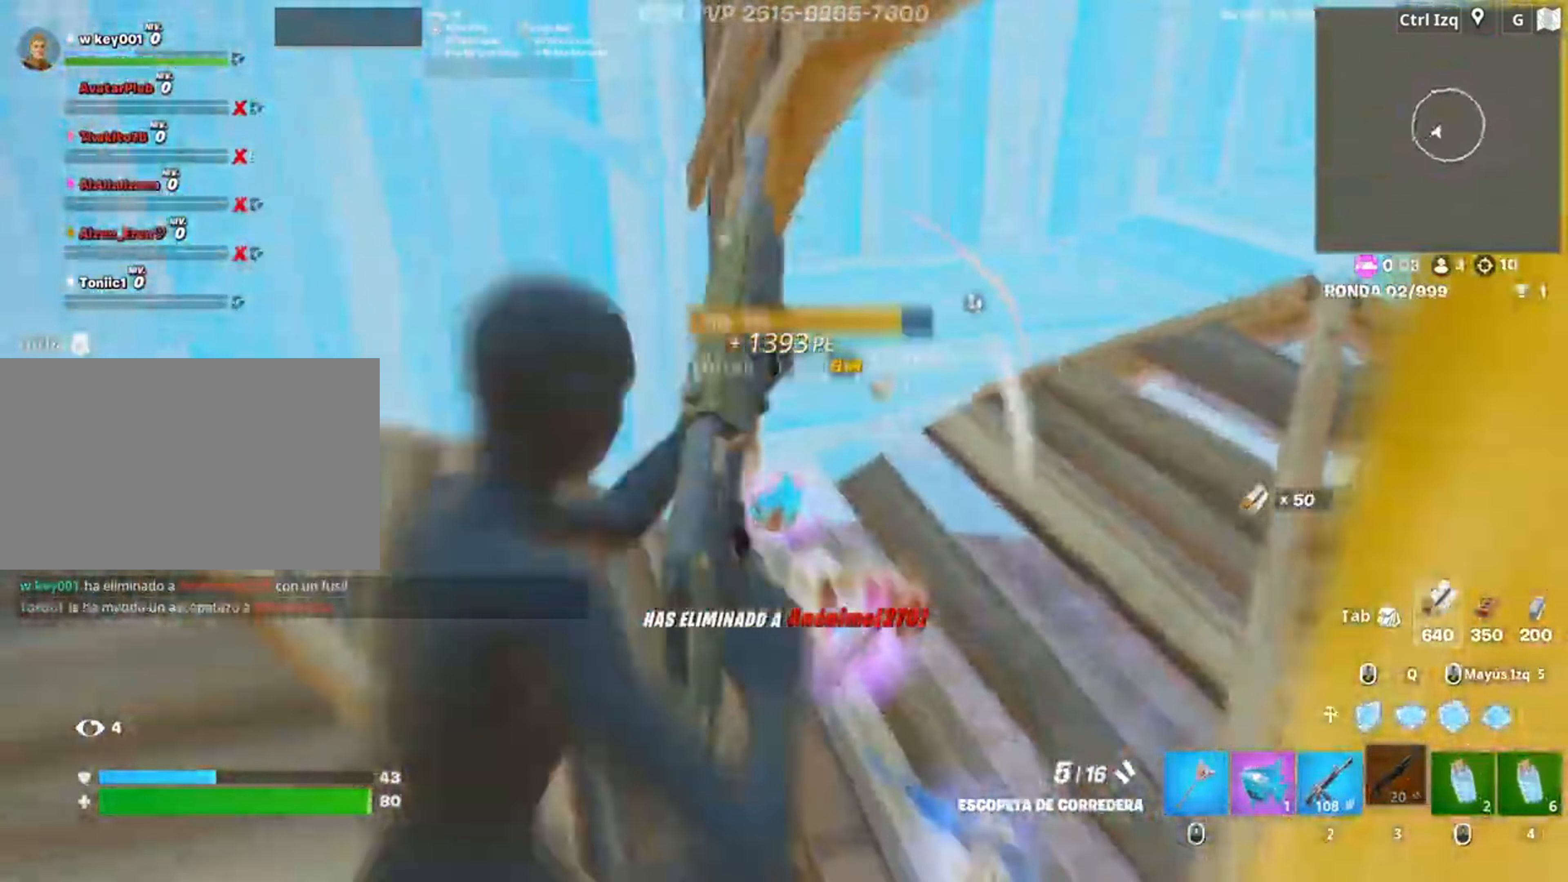
{"keys": ["a"], "mouse": []}
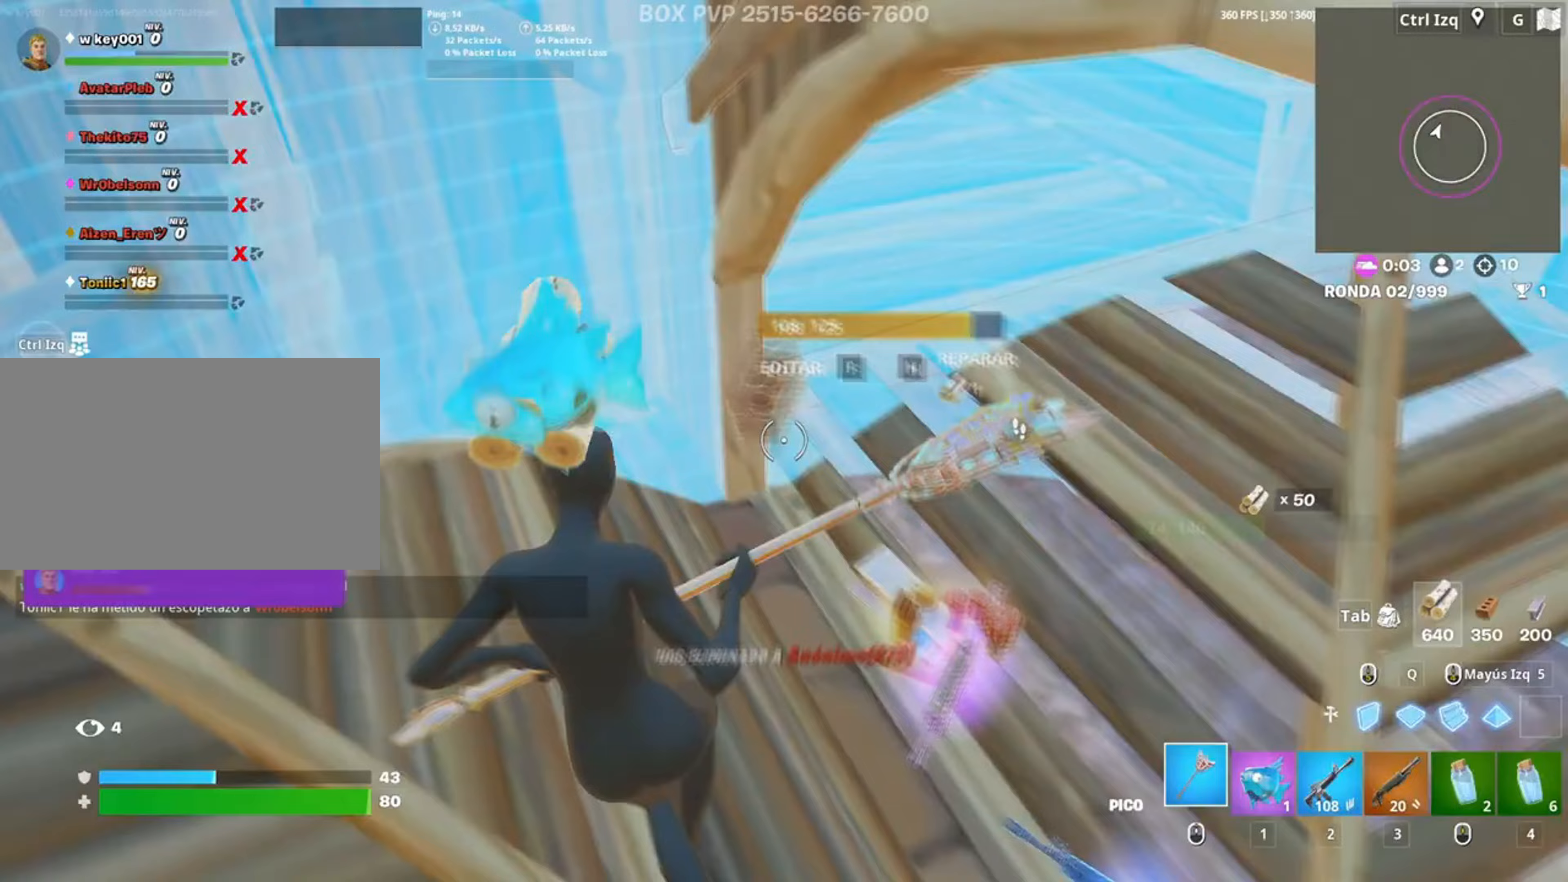
{"keys": [], "mouse": [], "events": [[50, "a", "up"], [183, "w", "down"], [350, "w", "up"], [383, "mouse_wheel", "down"], [467, "mouse_wheel", "up"]]}
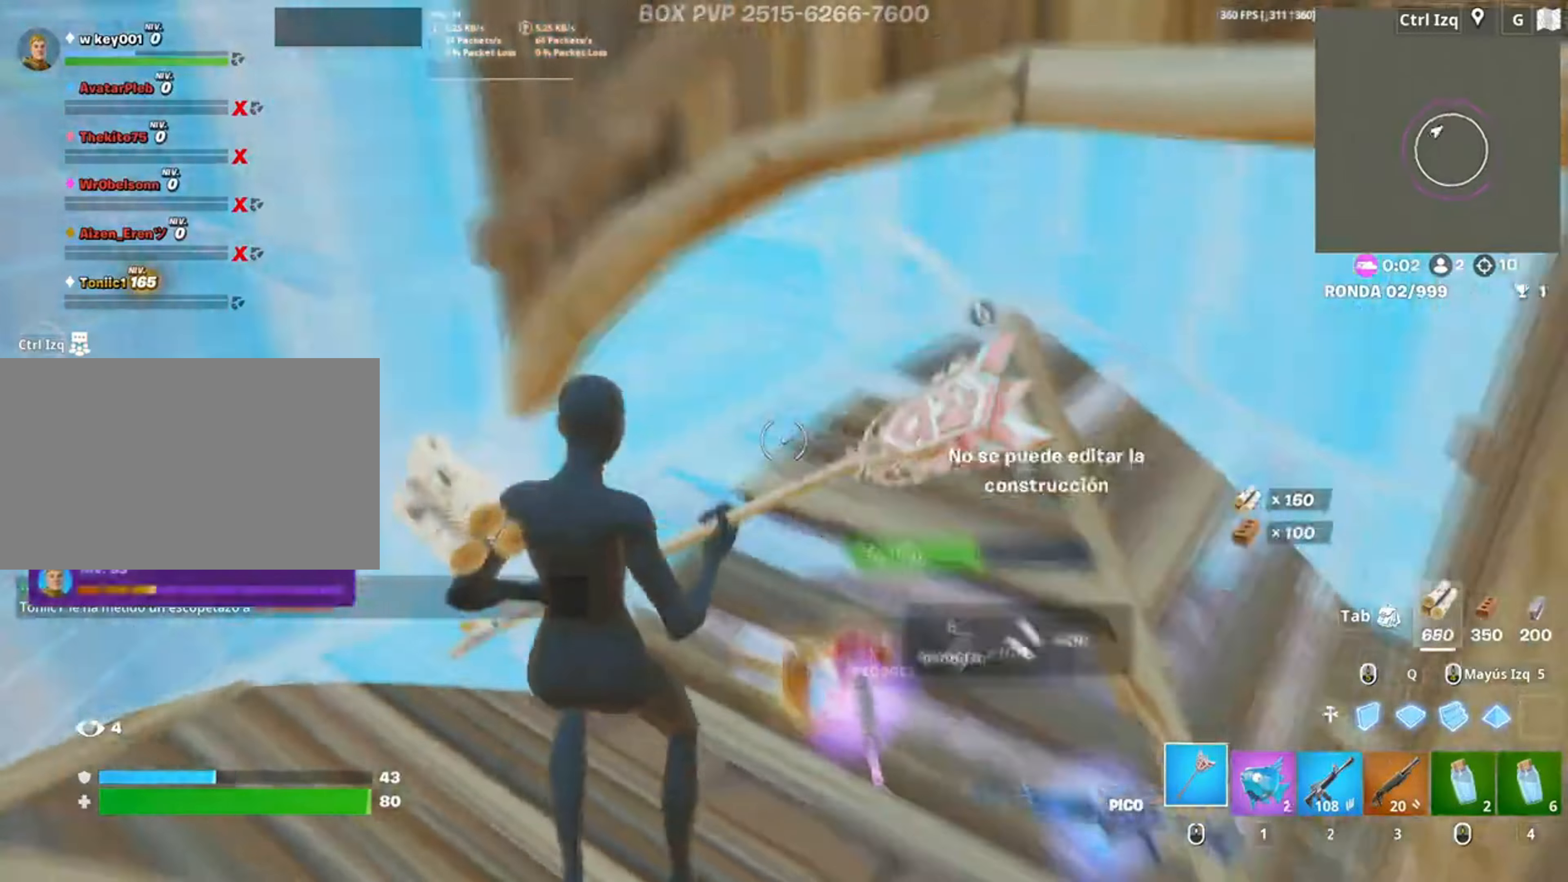
{"keys": [], "mouse": ["left"], "events": [[117, "mouse_wheel", "down"], [200, "mouse_wheel", "up"], [217, "1", "down"], [217, "w", "down"], [283, "w", "up"], [317, "1", "up"], [483, "mouse_left", "down"]]}
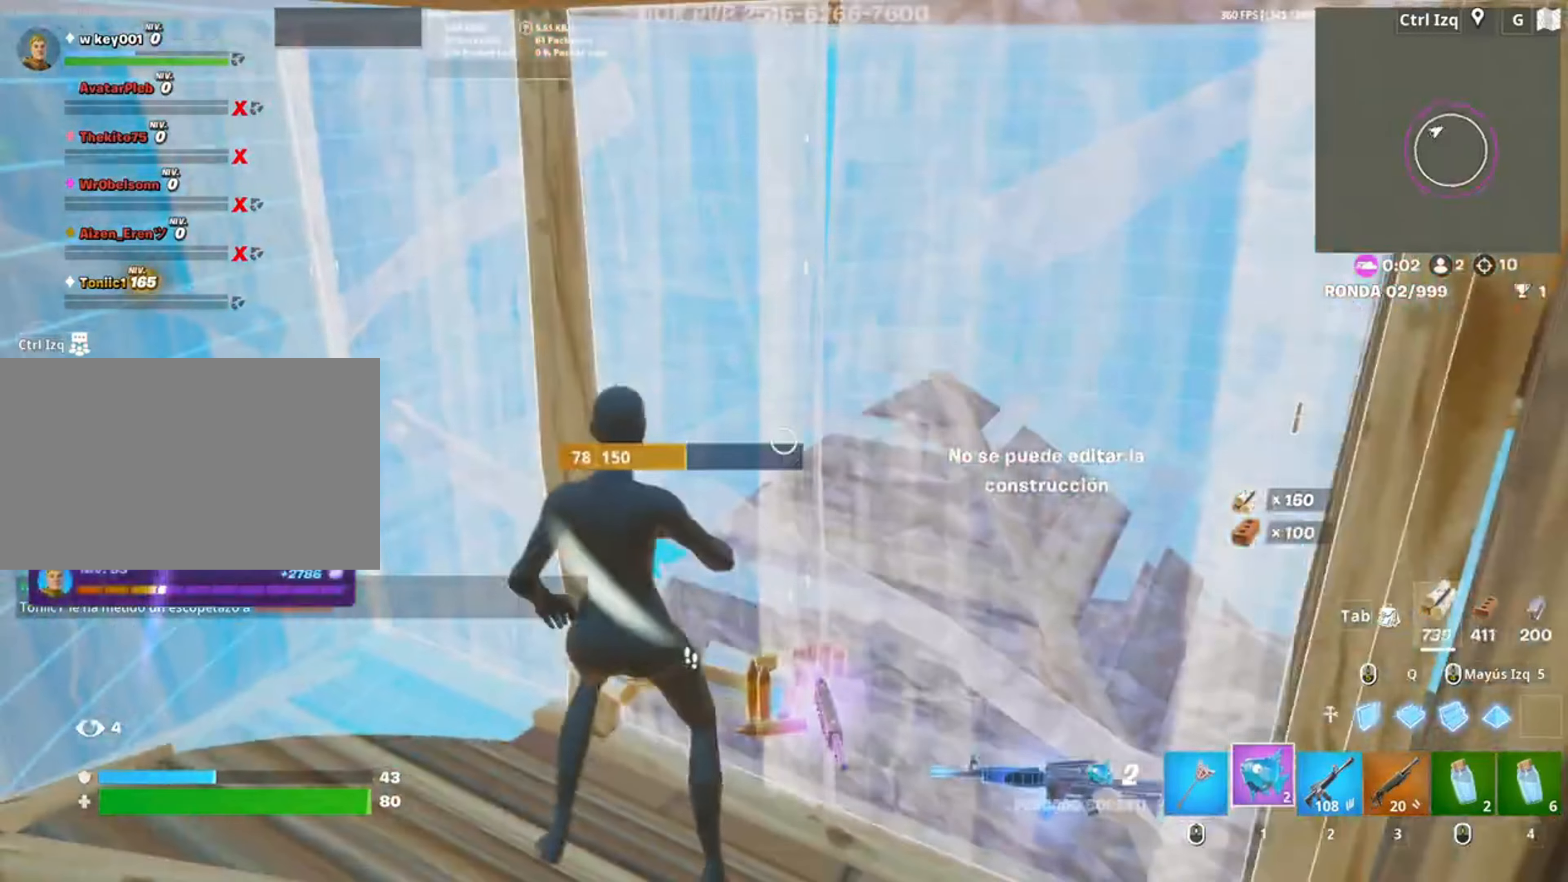
{"keys": [], "mouse": [], "events": [[283, "mouse_left", "up"]]}
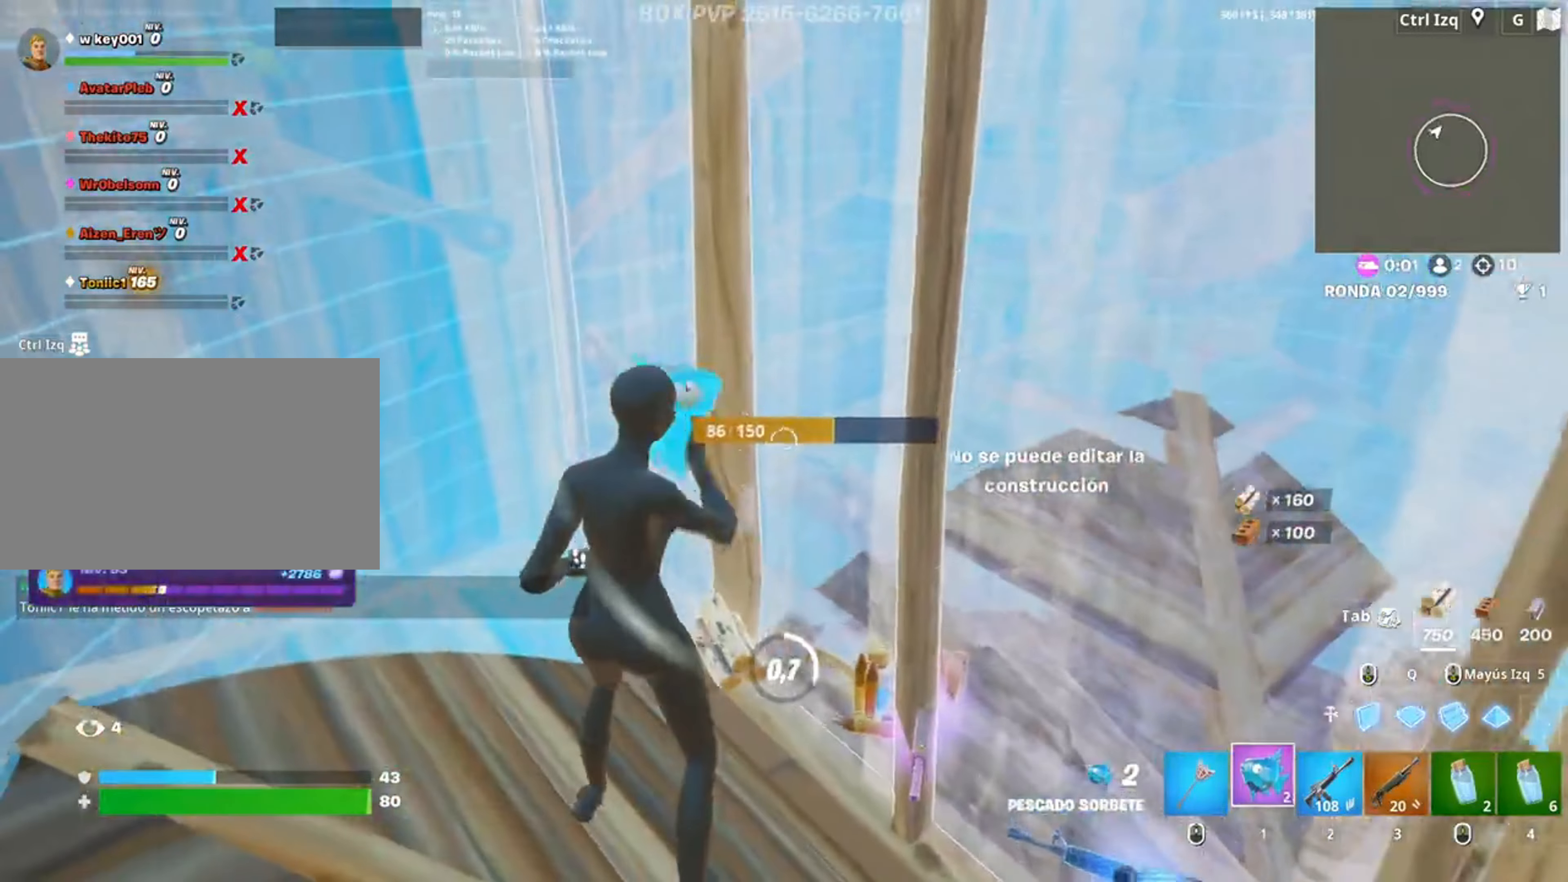
{"keys": [], "mouse": [], "events": []}
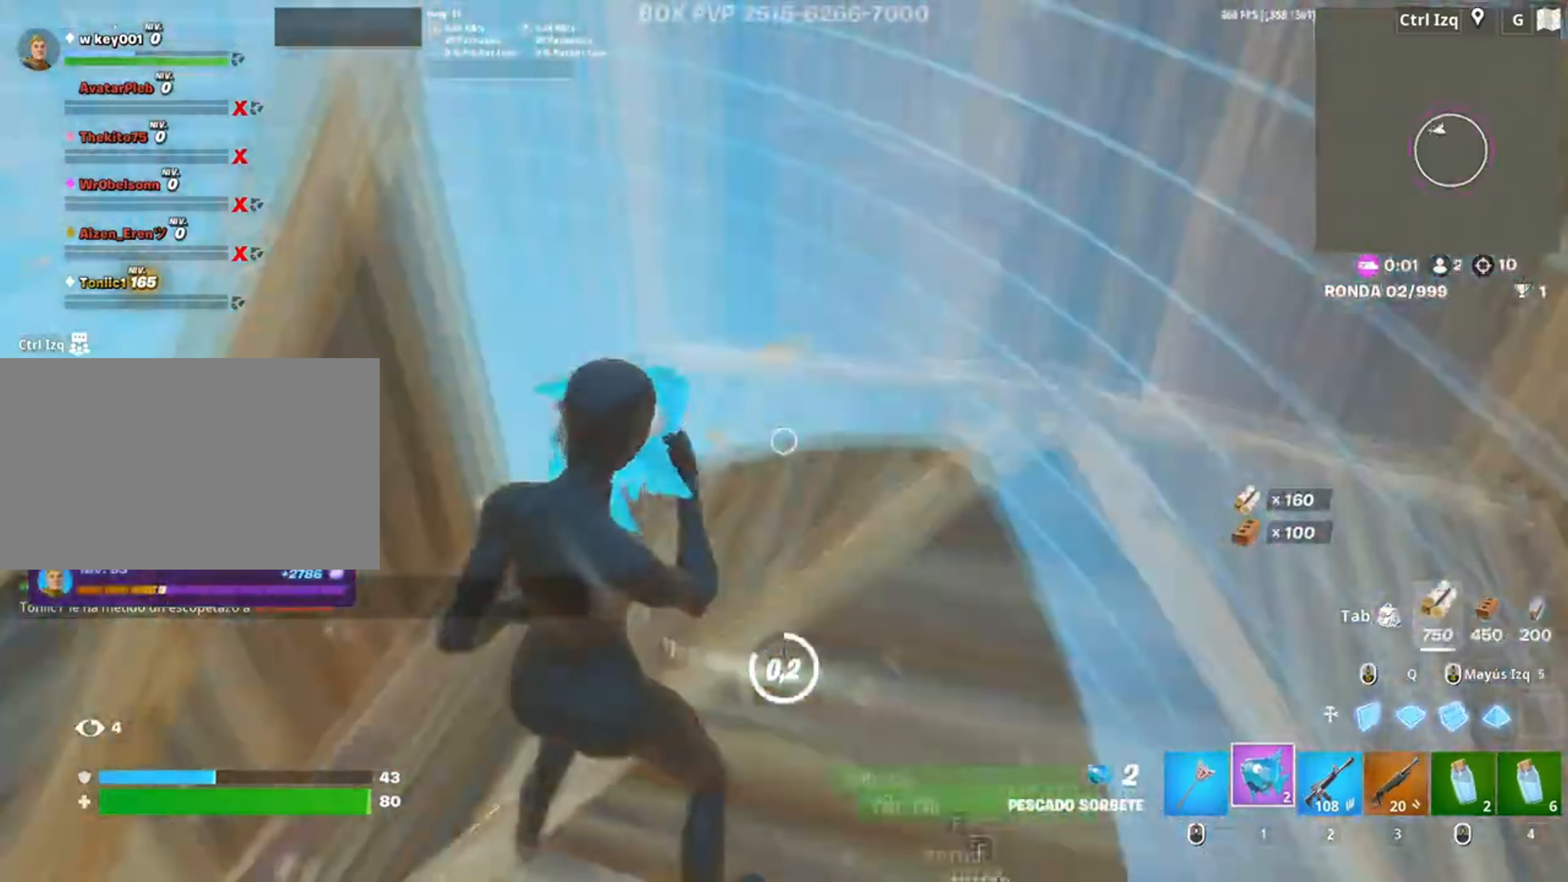
{"keys": ["a", "s", "space"], "mouse": ["wheel"], "events": [[83, "a", "down"], [417, "mouse_wheel", "down"], [417, "space", "down"], [483, "s", "down"]]}
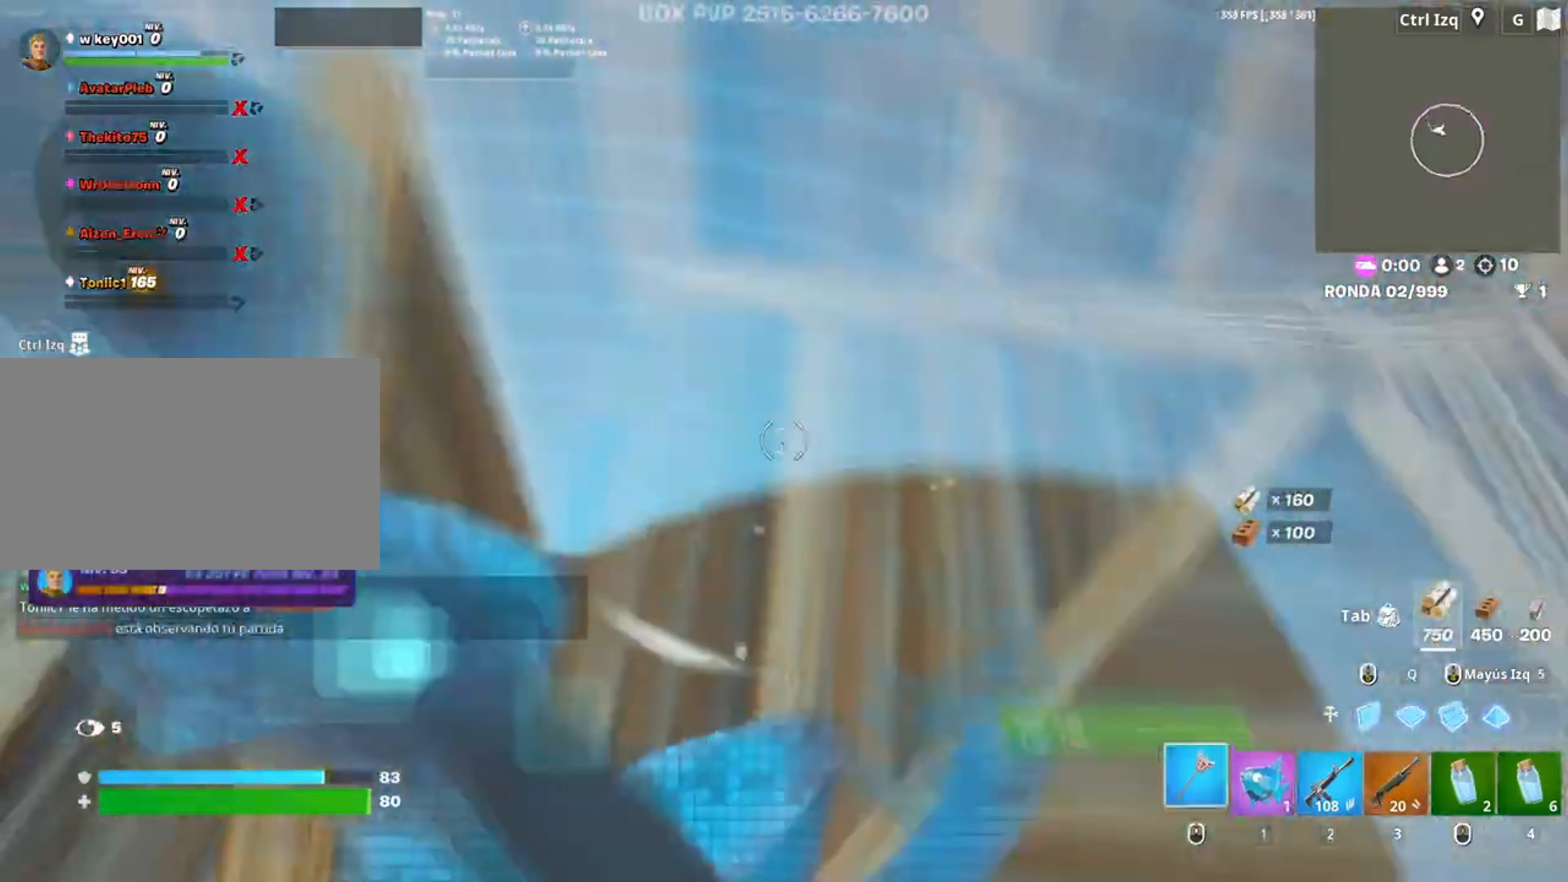
{"keys": ["a", "s"], "mouse": [], "events": [[17, "space", "up"], [50, "mouse_wheel", "up"], [83, "a", "up"], [283, "a", "down"], [283, "f", "down"], [317, "mouse_left", "down"], [333, "f", "up"], [417, "f", "down"], [433, "mouse_left", "up"], [483, "f", "up"]]}
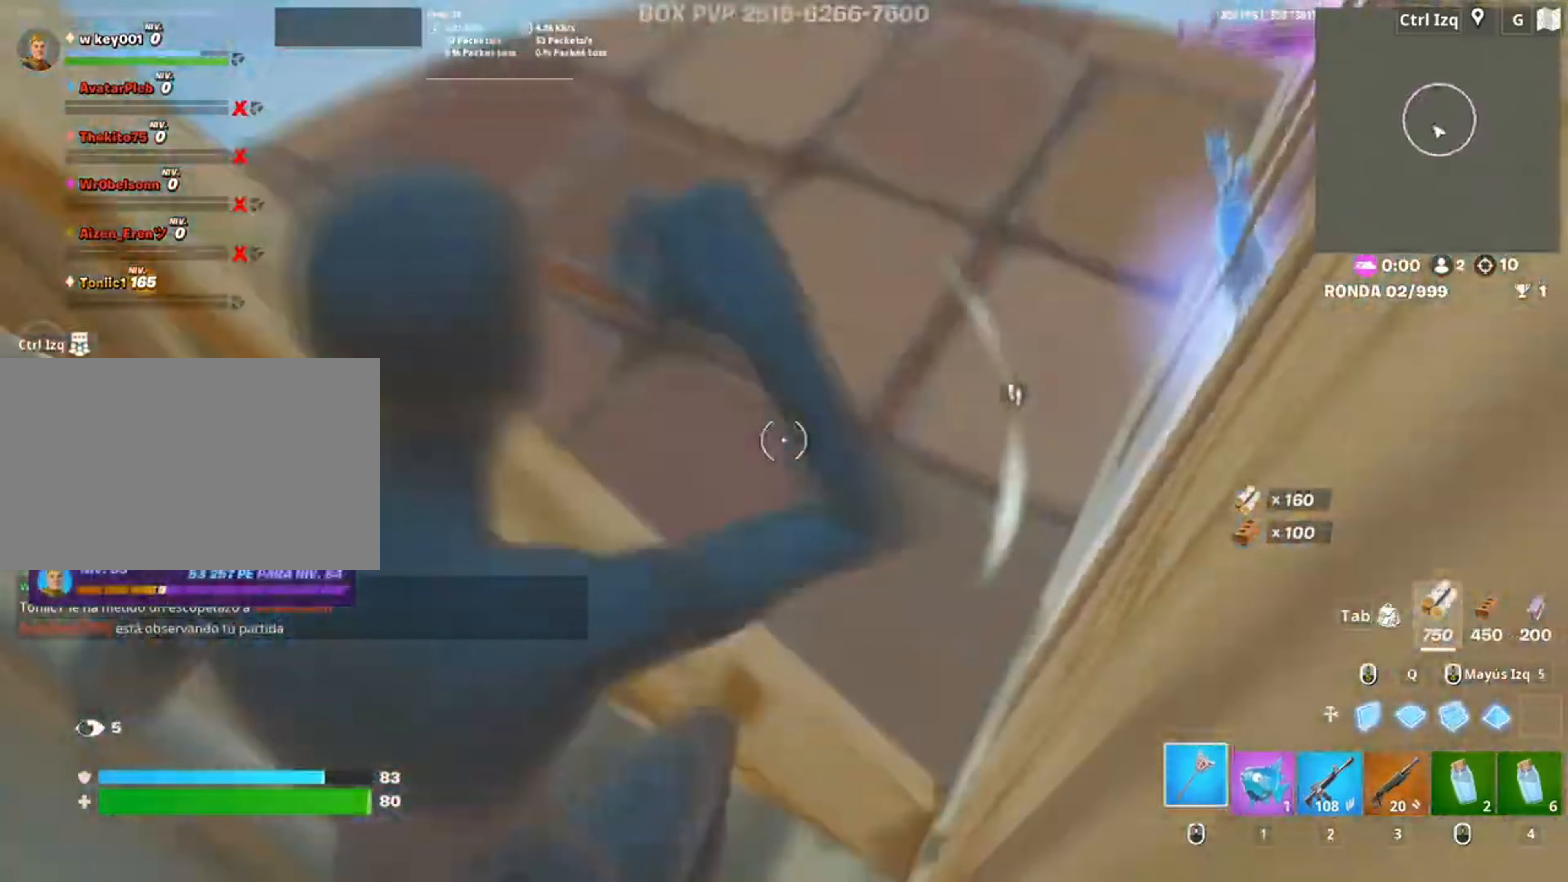
{"keys": ["a"], "mouse": ["left"], "events": [[17, "s", "up"], [150, "a", "up"], [150, "w", "down"], [217, "mouse_left", "down"], [250, "d", "down"], [350, "d", "up"], [417, "a", "down"], [450, "w", "up"]]}
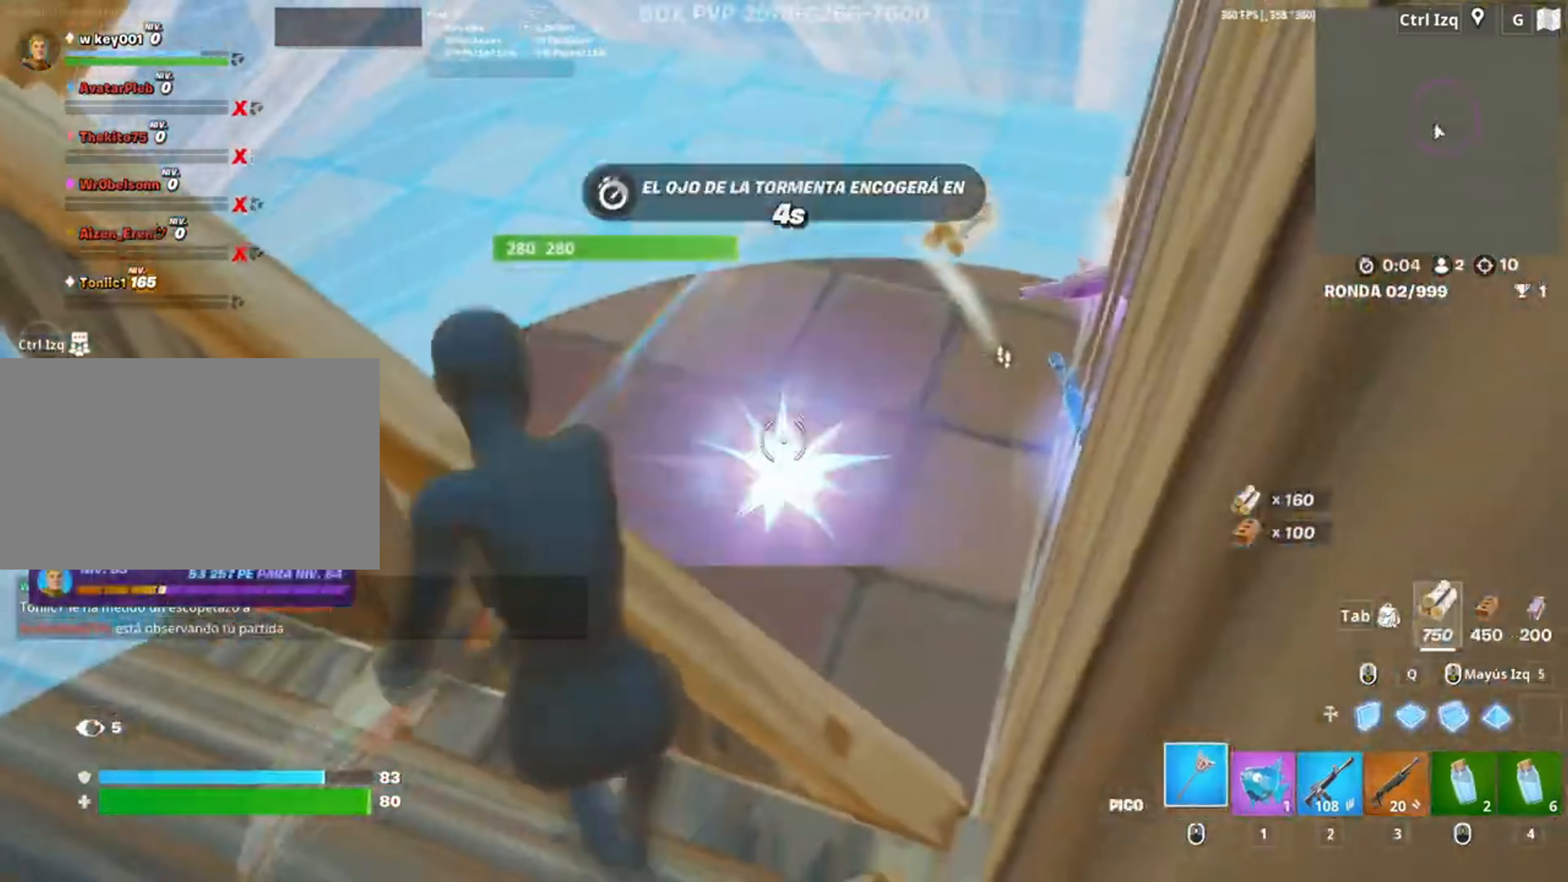
{"keys": [], "mouse": ["left"], "events": [[183, "a", "up"], [317, "a", "down"], [500, "a", "up"]]}
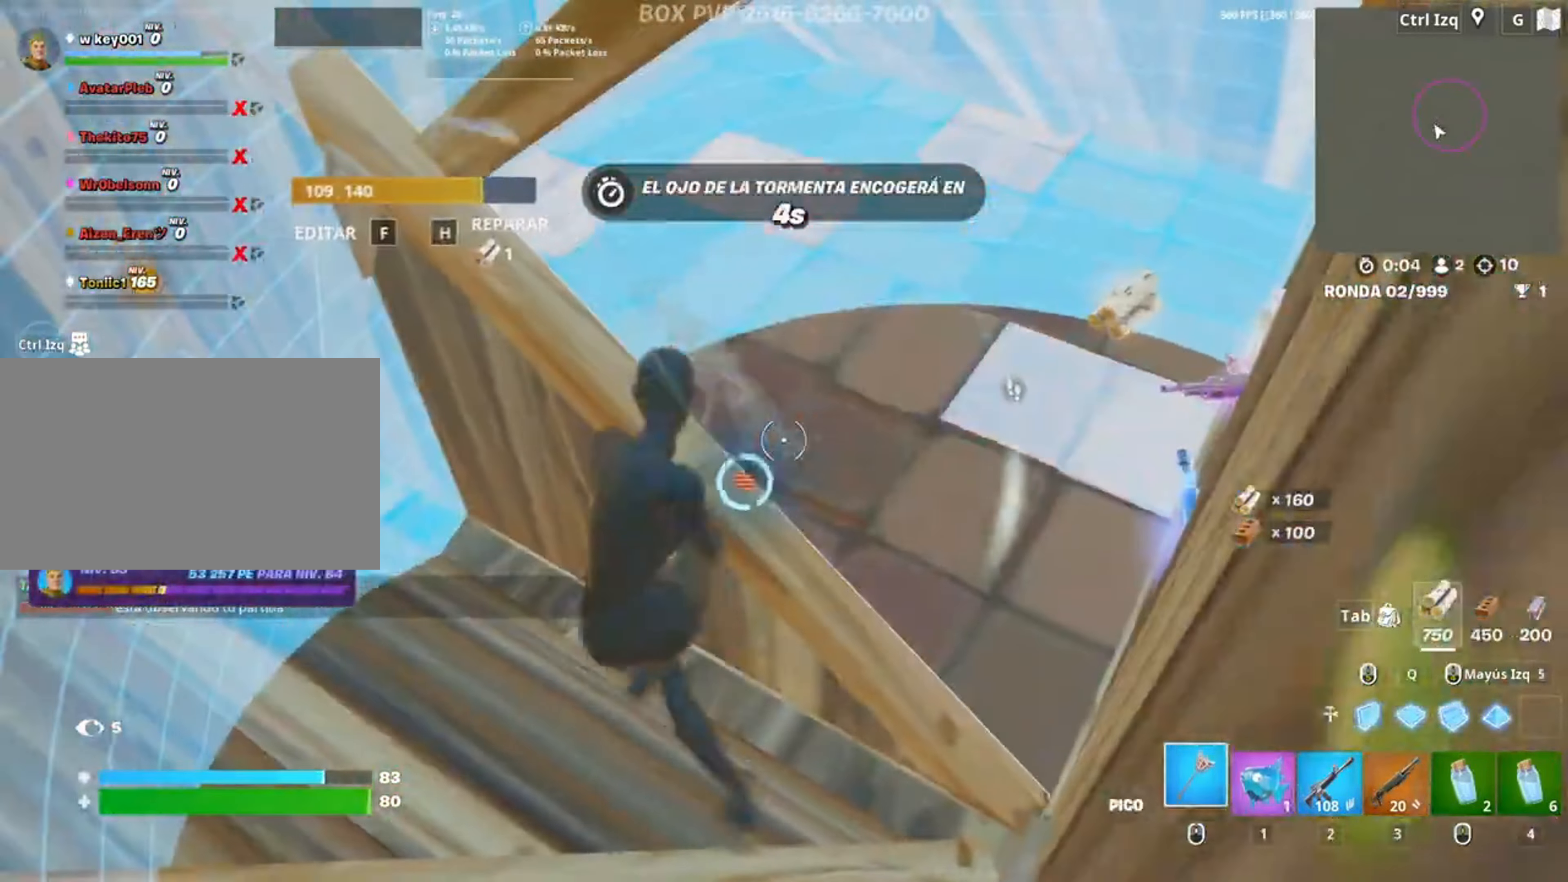
{"keys": ["d", "w"], "mouse": ["left"], "events": [[83, "d", "down"], [250, "d", "up"], [283, "a", "down"], [317, "w", "down"], [383, "a", "up"], [383, "d", "down"], [417, "w", "up"], [450, "w", "down"]]}
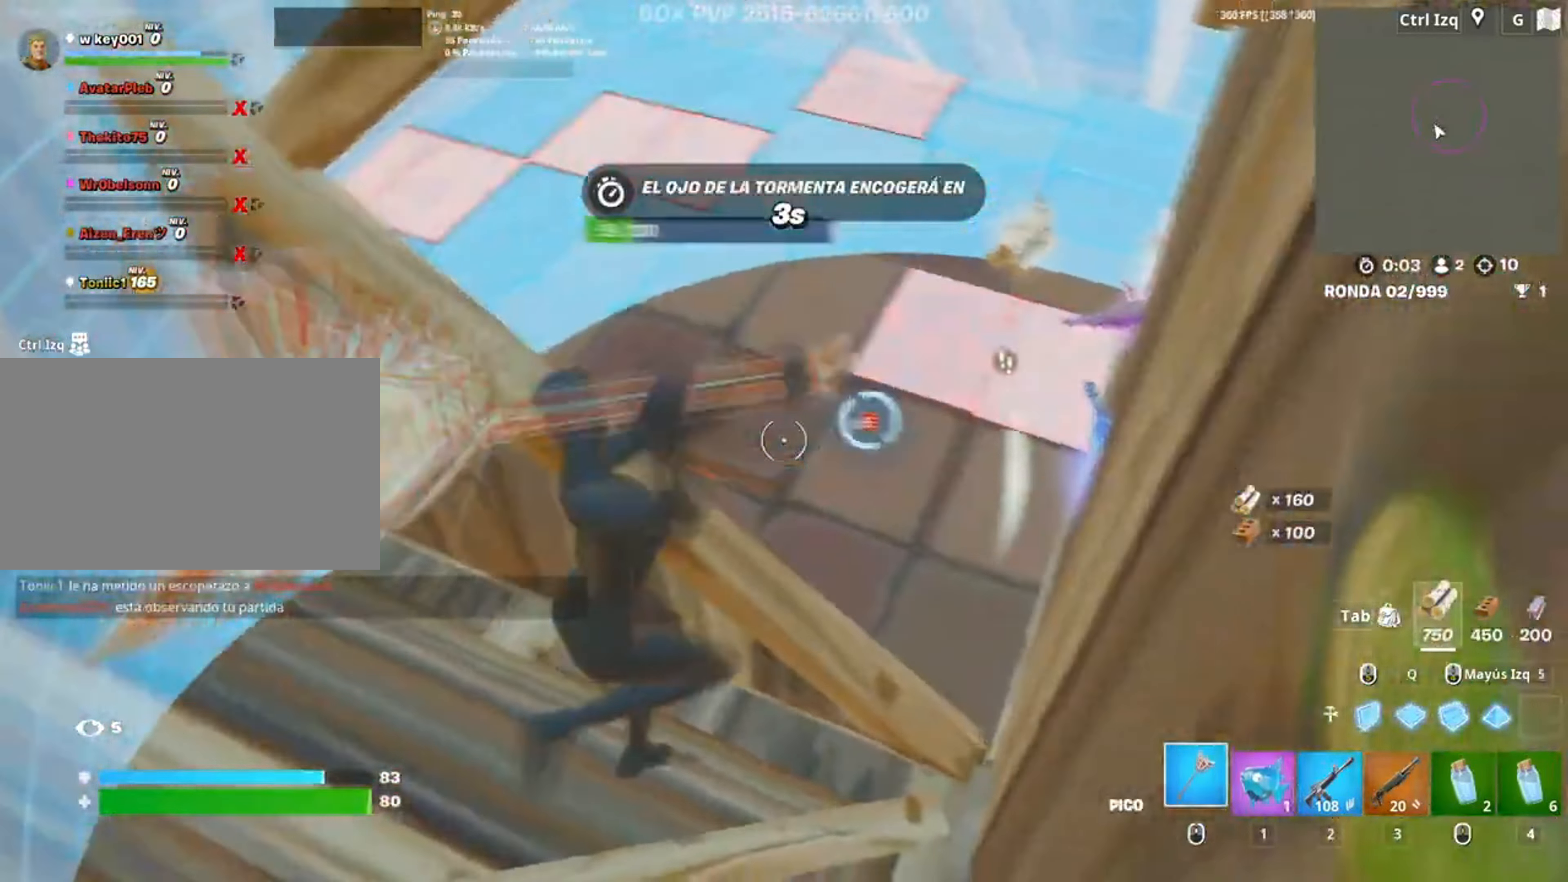
{"keys": ["a"], "mouse": ["left"], "events": [[17, "d", "up"], [67, "w", "up"], [150, "q", "down"], [150, "w", "down"], [217, "3", "down"], [217, "q", "up"], [250, "w", "up"], [300, "mouse_left", "up"], [317, "3", "up"], [350, "a", "down"], [383, "f", "down"], [383, "mouse_left", "down"], [450, "a", "up"], [450, "f", "up"], [483, "a", "down"]]}
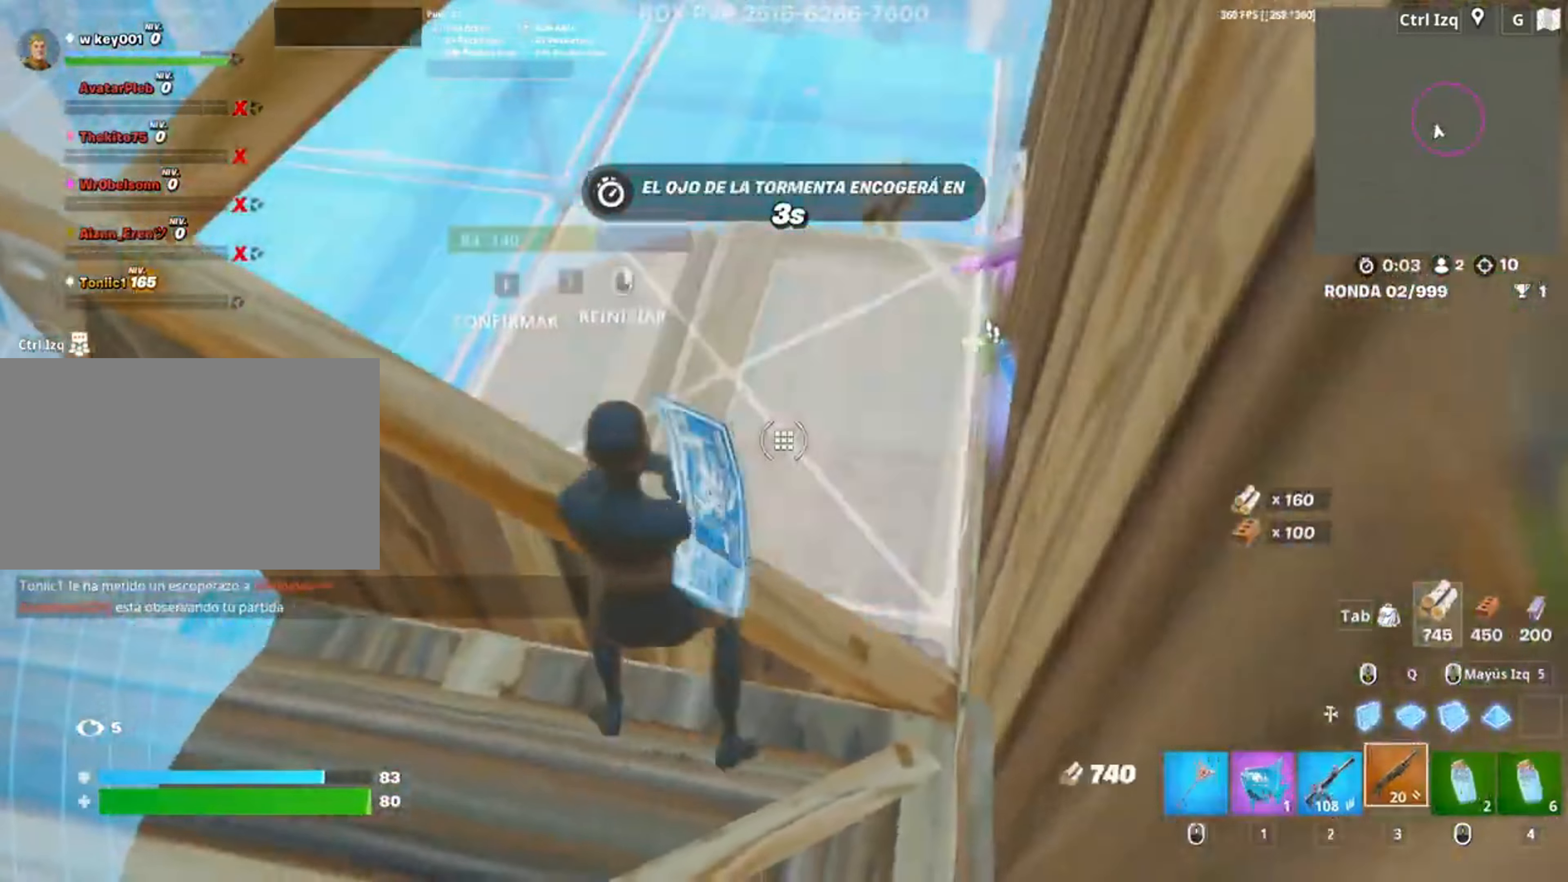
{"keys": ["a"], "mouse": [], "events": [[17, "w", "down"], [33, "f", "down"], [33, "shift", "down"], [50, "mouse_left", "up"], [83, "mouse_left", "down"], [100, "f", "up"], [133, "shift", "up"], [183, "mouse_left", "up"], [250, "3", "down"], [350, "w", "up"], [367, "3", "up"]]}
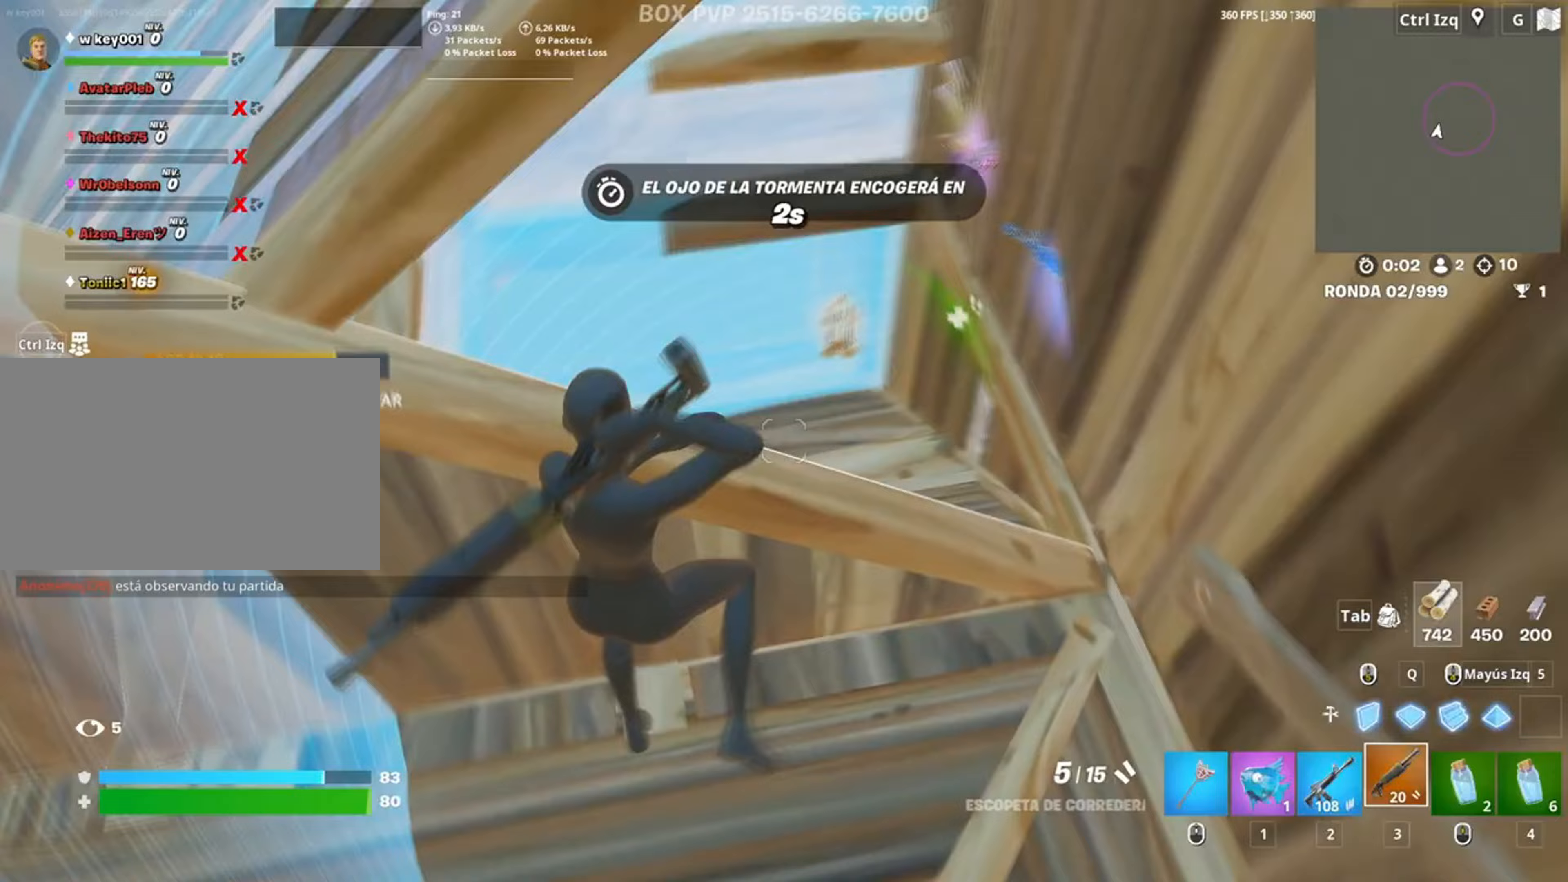
{"keys": [], "mouse": ["left"], "events": [[17, "a", "up"], [50, "w", "down"], [83, "d", "down"], [83, "mouse_wheel", "down"], [250, "mouse_wheel", "up"], [417, "d", "up"], [450, "mouse_left", "down"], [483, "w", "up"]]}
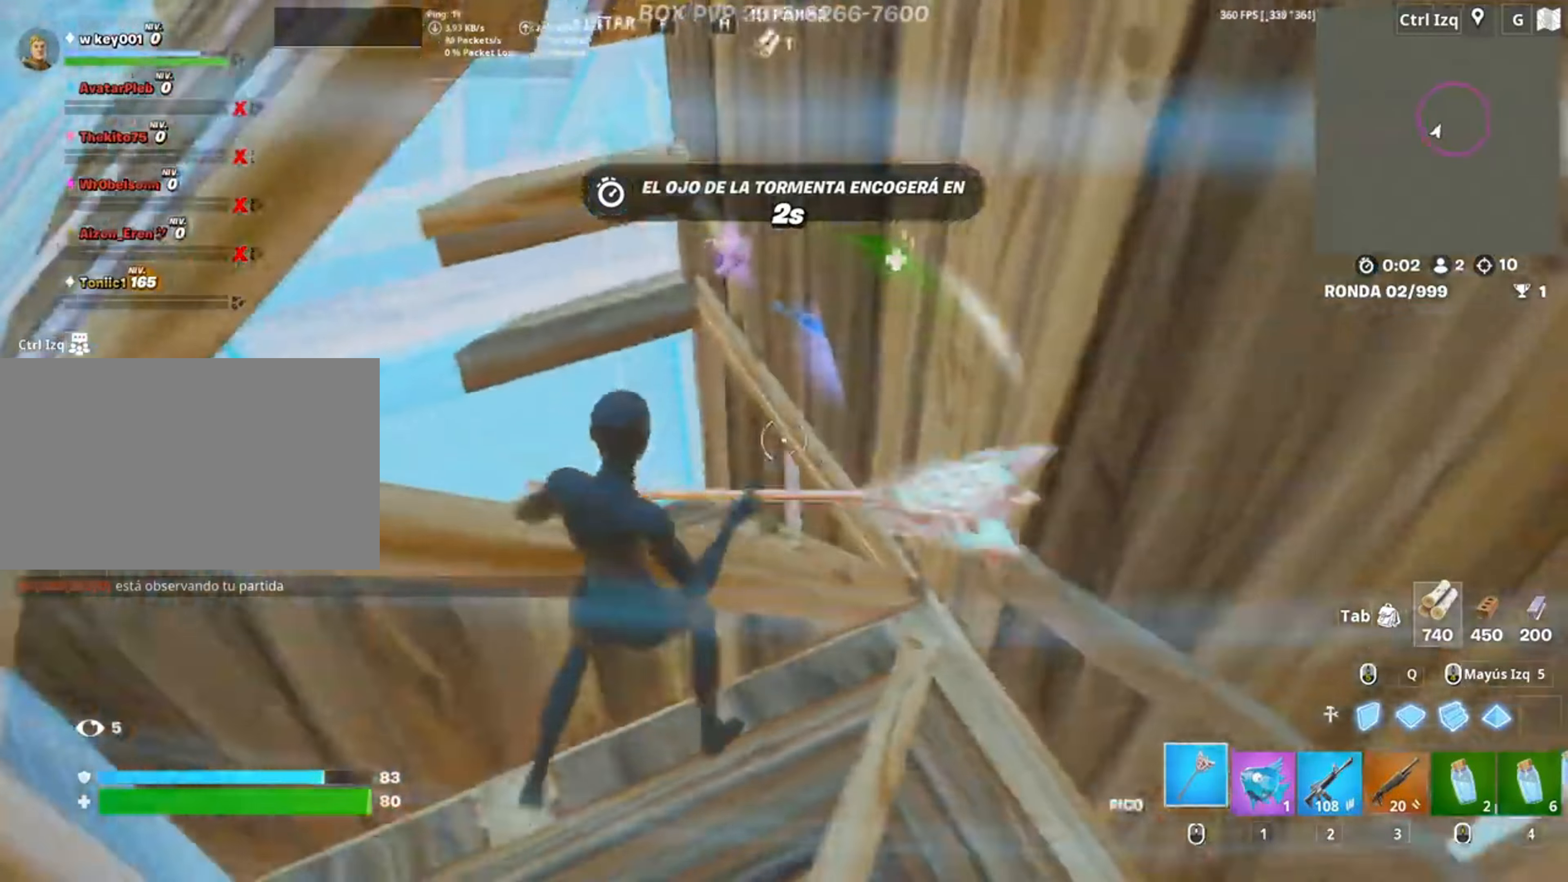
{"keys": [], "mouse": ["left"], "events": [[117, "a", "down"], [250, "a", "up"]]}
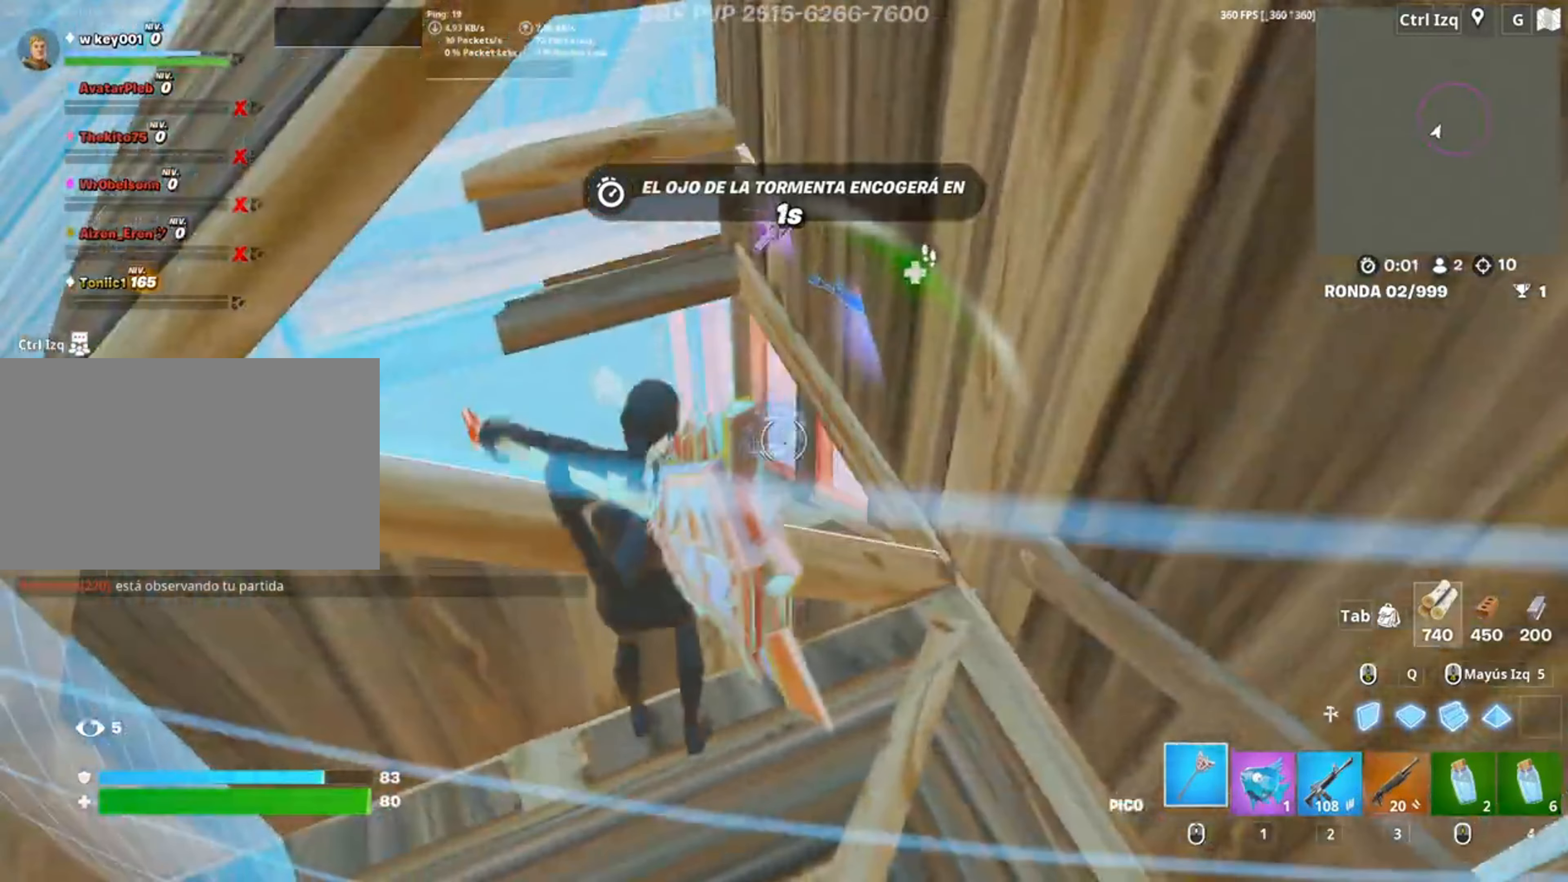
{"keys": ["3", "a", "w"], "mouse": ["left"], "events": [[117, "a", "down"], [250, "w", "down"], [417, "3", "down"]]}
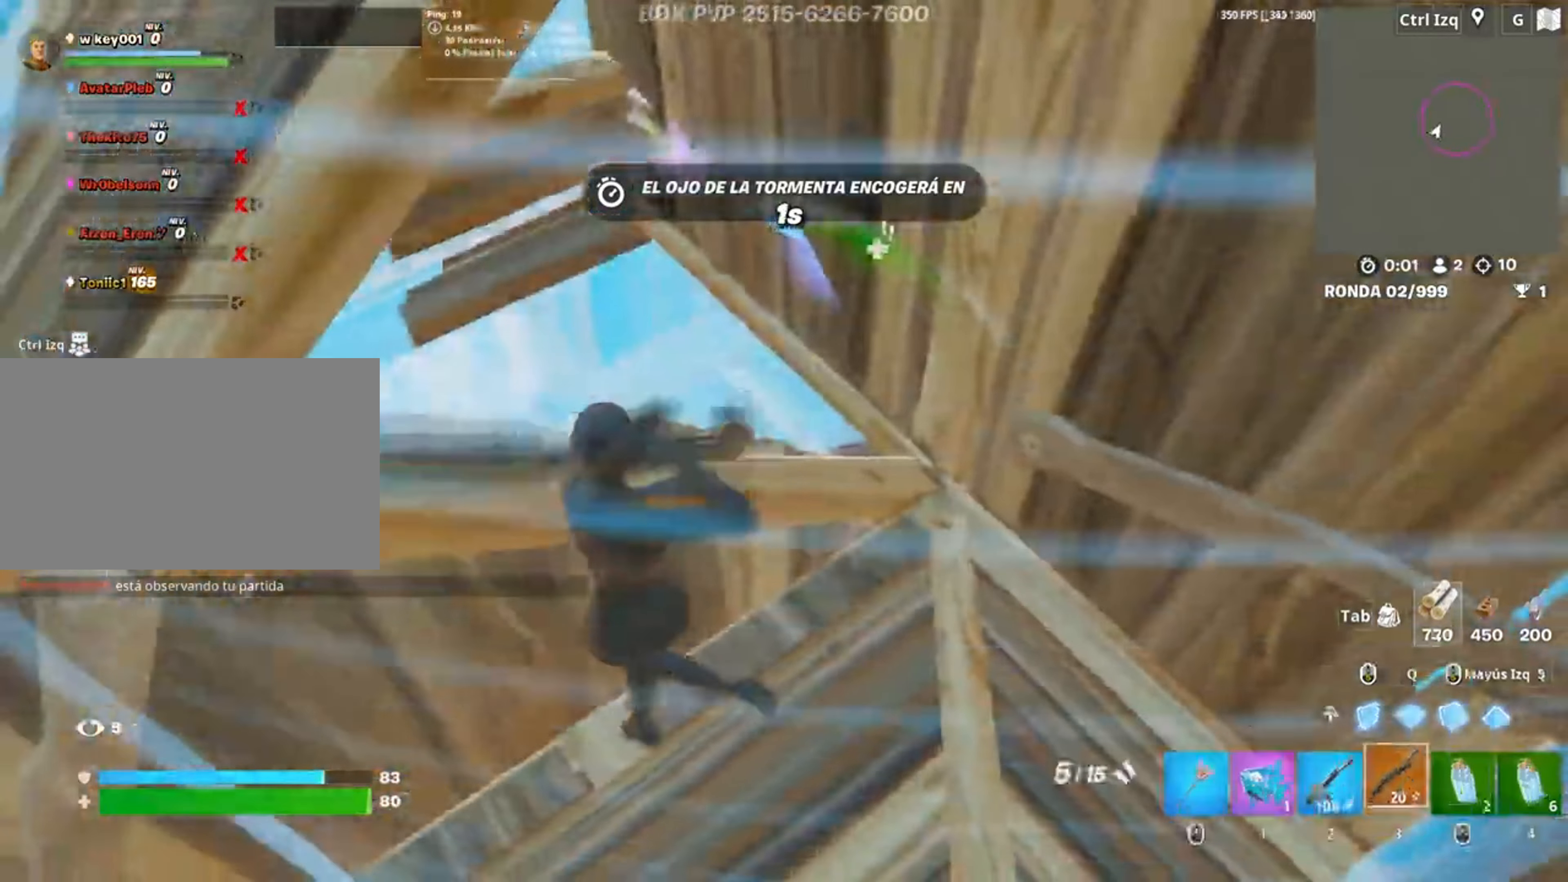
{"keys": ["a"], "mouse": ["left"], "events": [[17, "3", "up"], [50, "mouse_left", "up"], [217, "mouse_left", "down"], [283, "w", "up"]]}
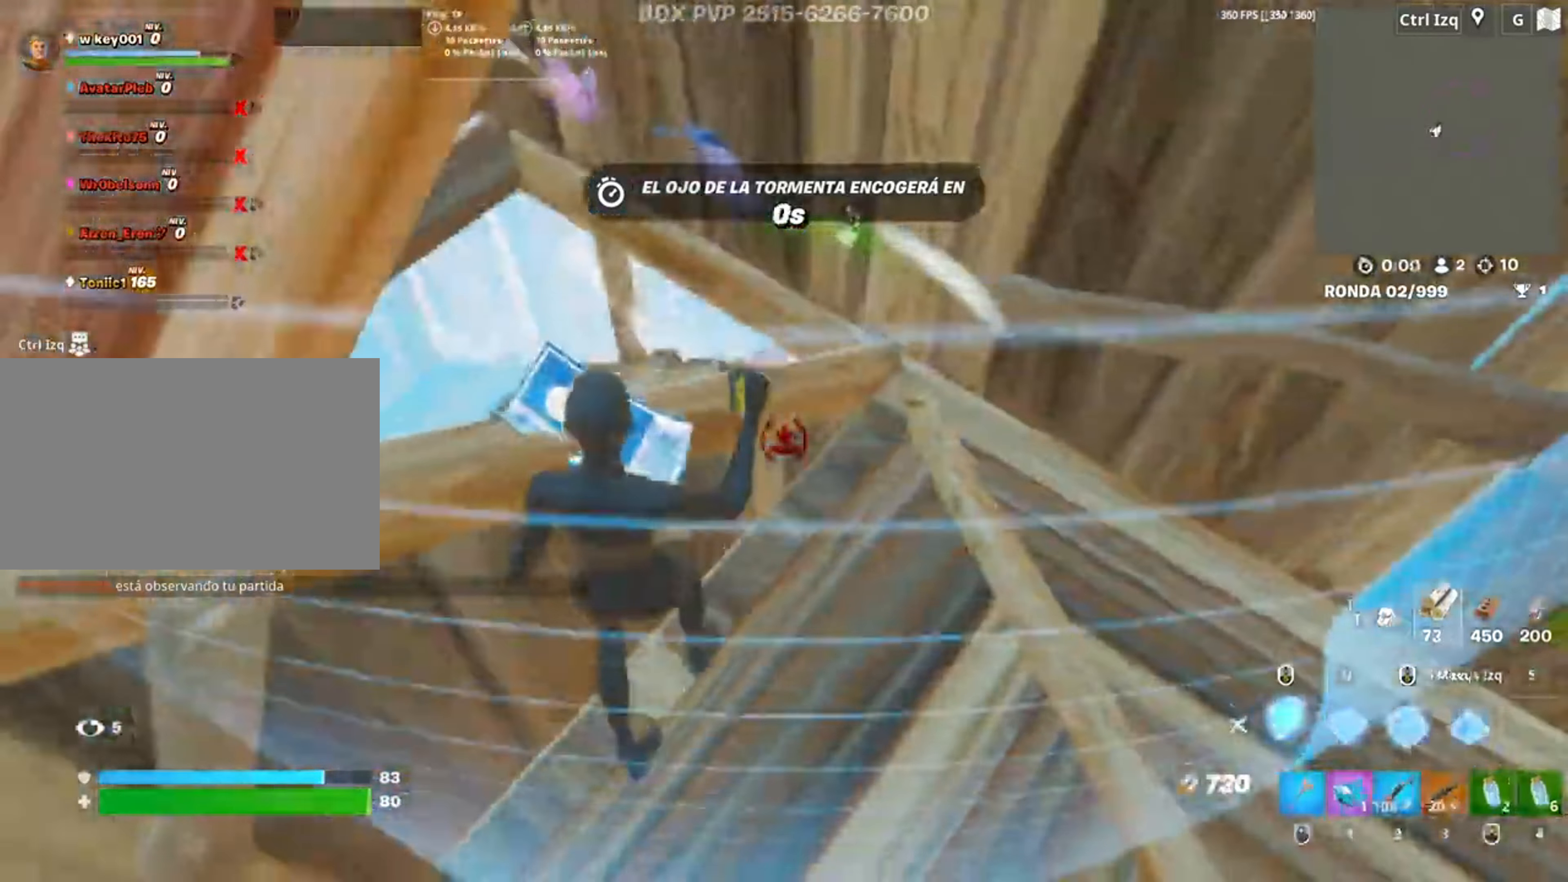
{"keys": ["d", "s"], "mouse": ["wheel"], "events": [[217, "mouse_left", "up"], [250, "a", "up"], [250, "d", "down"], [300, "mouse_wheel", "down"], [483, "s", "down"]]}
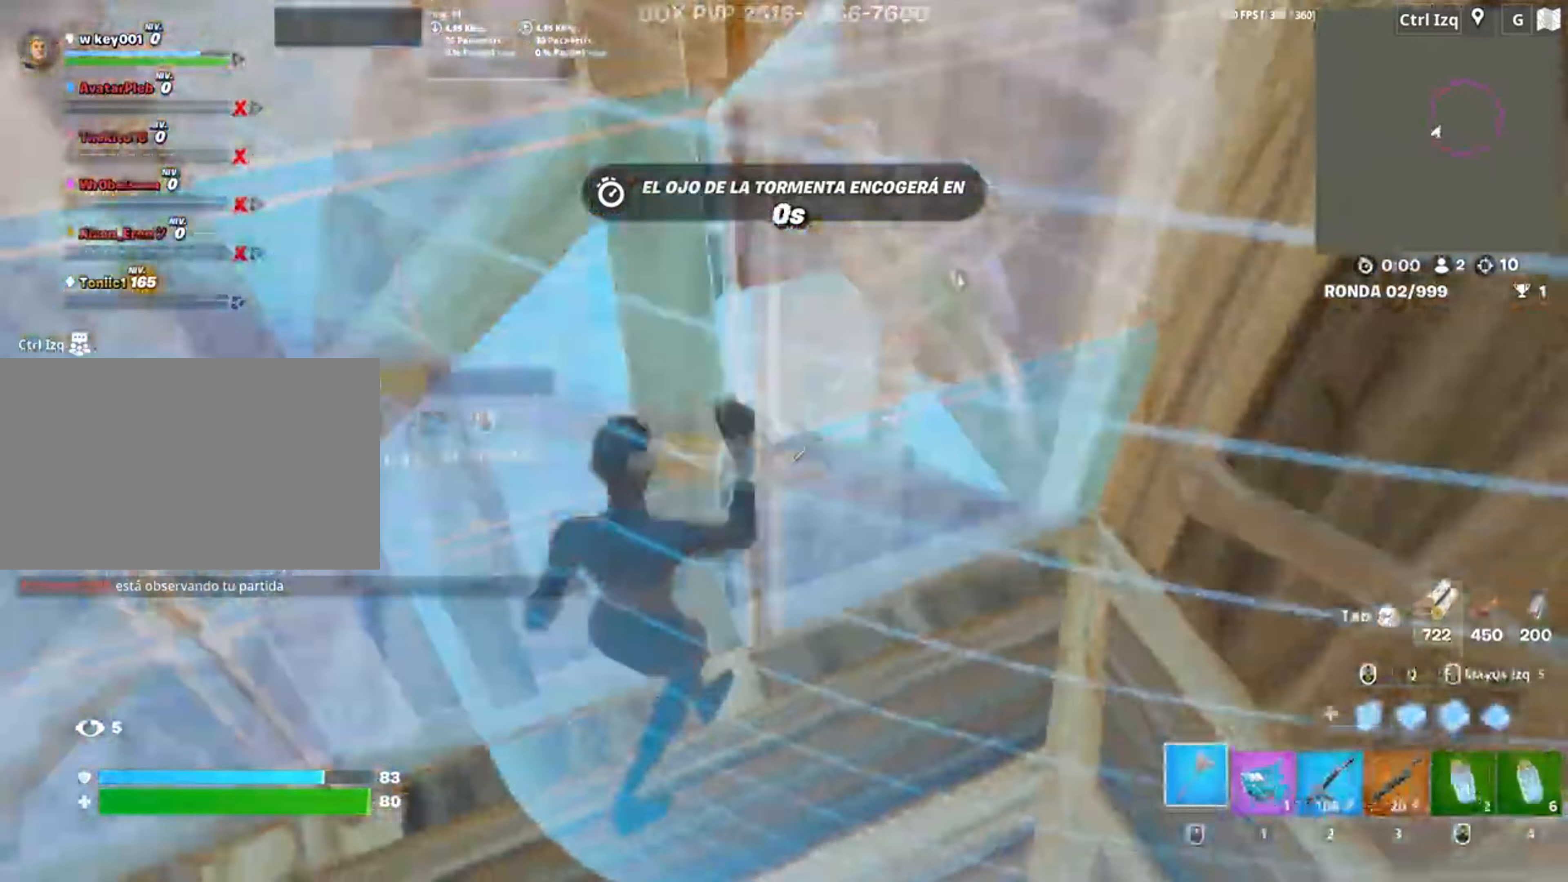
{"keys": [], "mouse": ["left"], "events": [[17, "mouse_wheel", "up"], [117, "d", "up"], [350, "f", "down"], [417, "mouse_left", "down"], [417, "s", "up"], [450, "f", "up"]]}
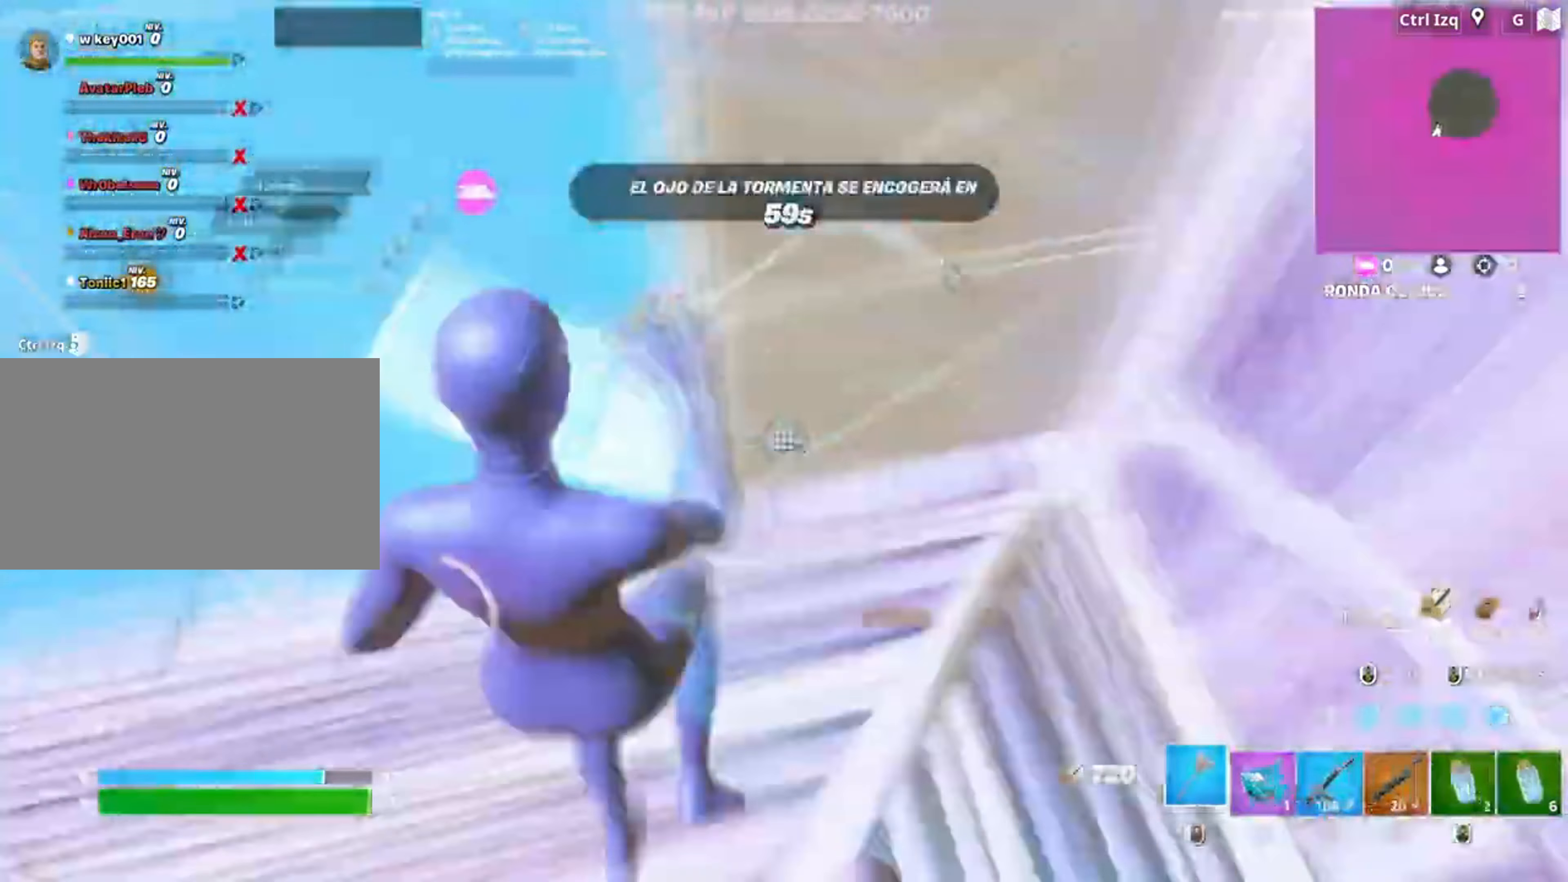
{"keys": ["d", "w"], "mouse": [], "events": [[83, "f", "down"], [83, "w", "down"], [150, "f", "up"], [150, "mouse_left", "up"], [217, "d", "down"], [283, "mouse_wheel", "down"], [417, "mouse_wheel", "up"]]}
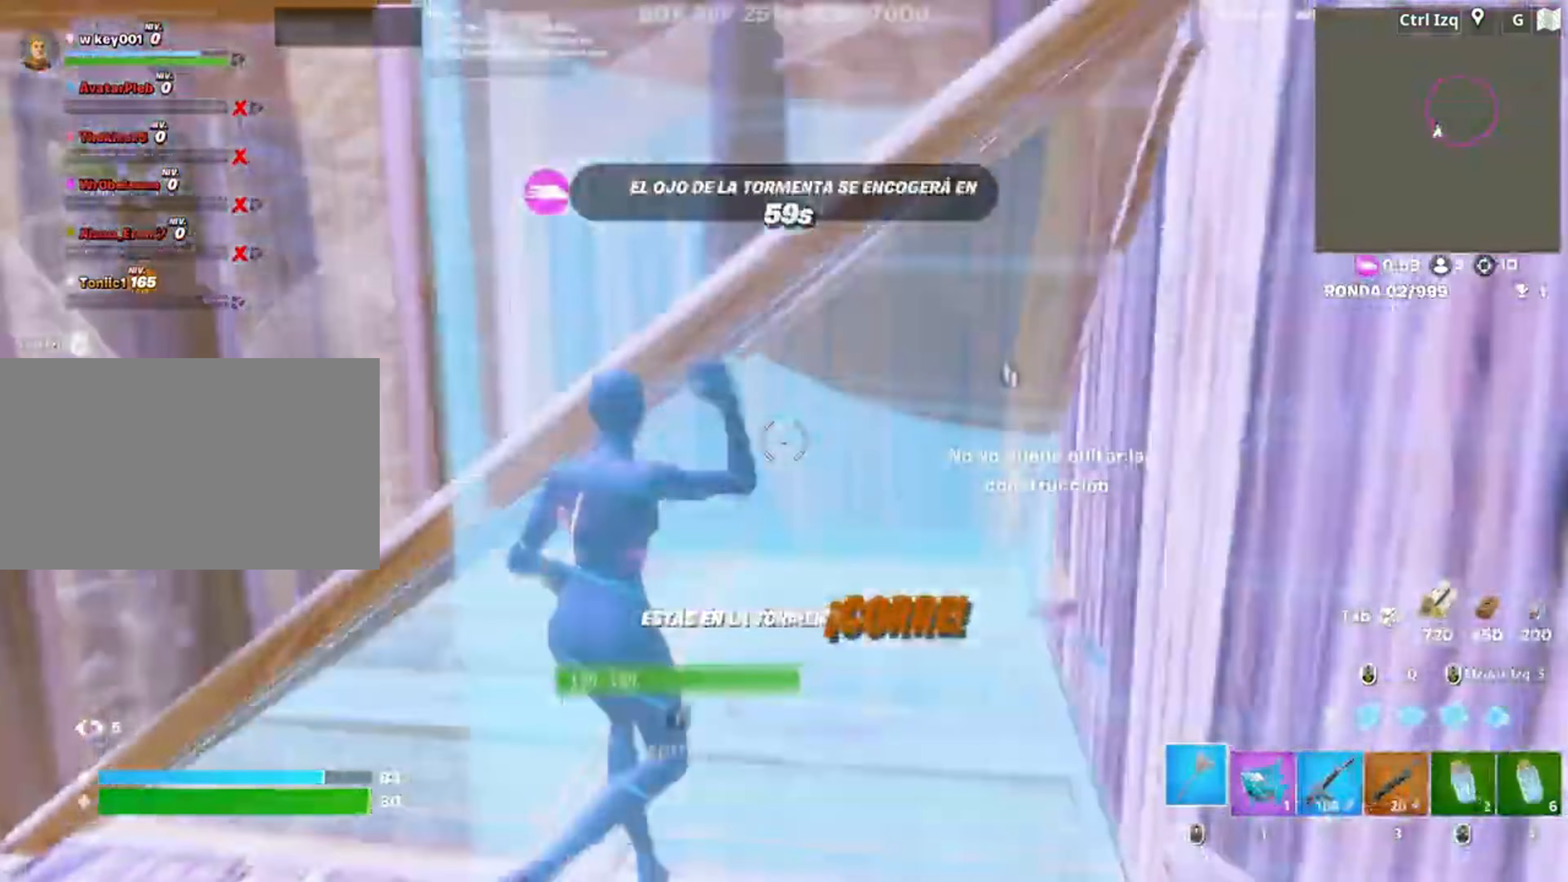
{"keys": ["a", "w"], "mouse": ["left"], "events": [[67, "d", "up"], [150, "a", "down"], [383, "f", "down"], [383, "mouse_left", "down"], [450, "f", "up"]]}
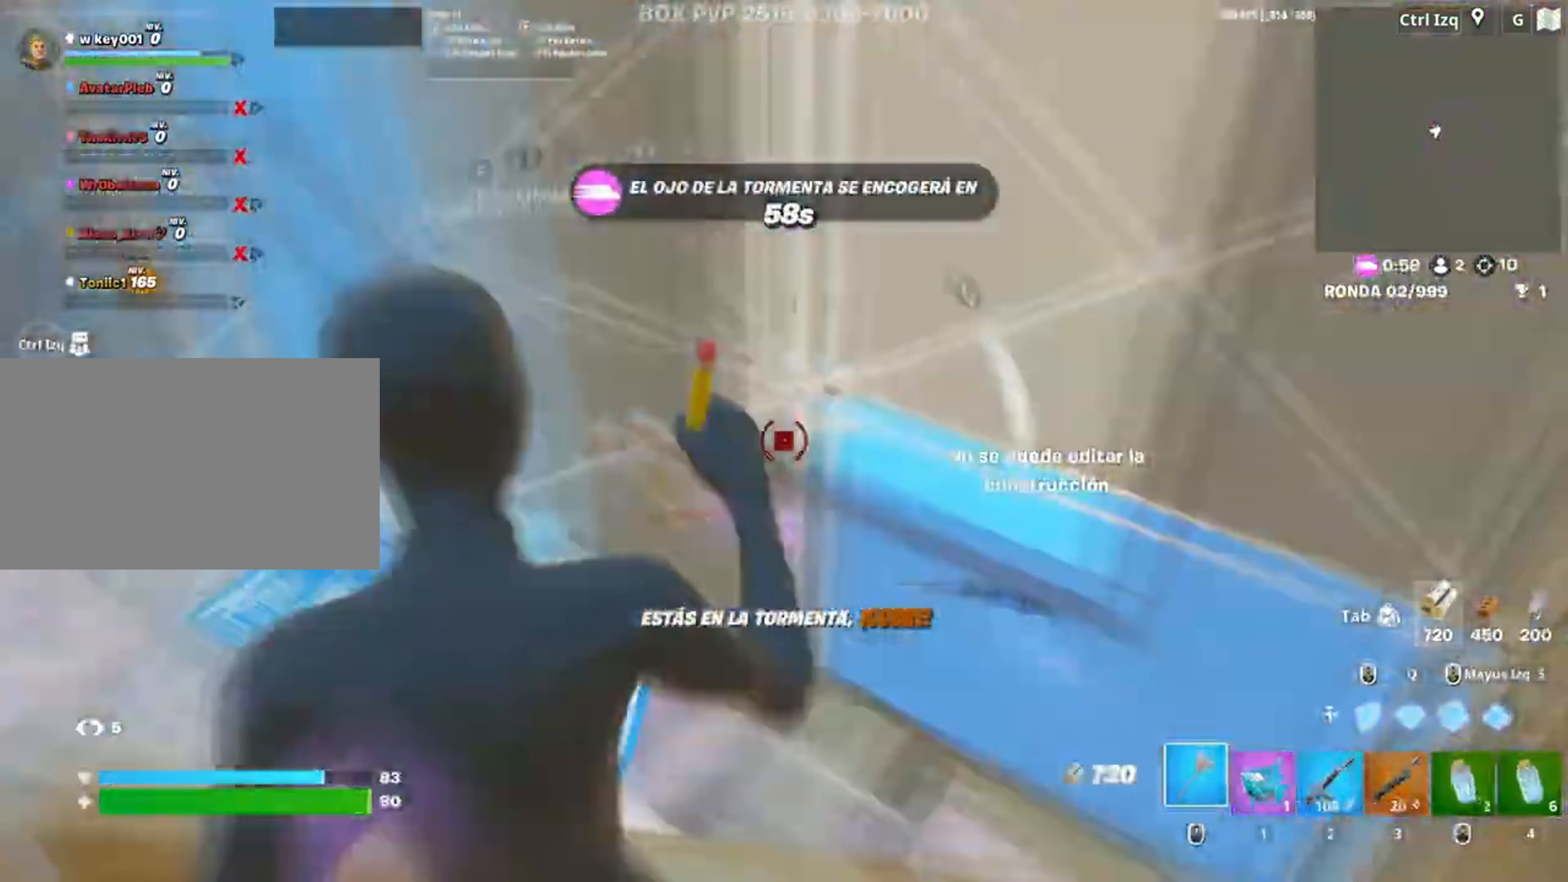
{"keys": ["d", "w"], "mouse": [], "events": [[33, "w", "up"], [183, "f", "down"], [183, "mouse_left", "up"], [217, "f", "up"], [317, "a", "up"], [317, "w", "down"], [350, "d", "down"]]}
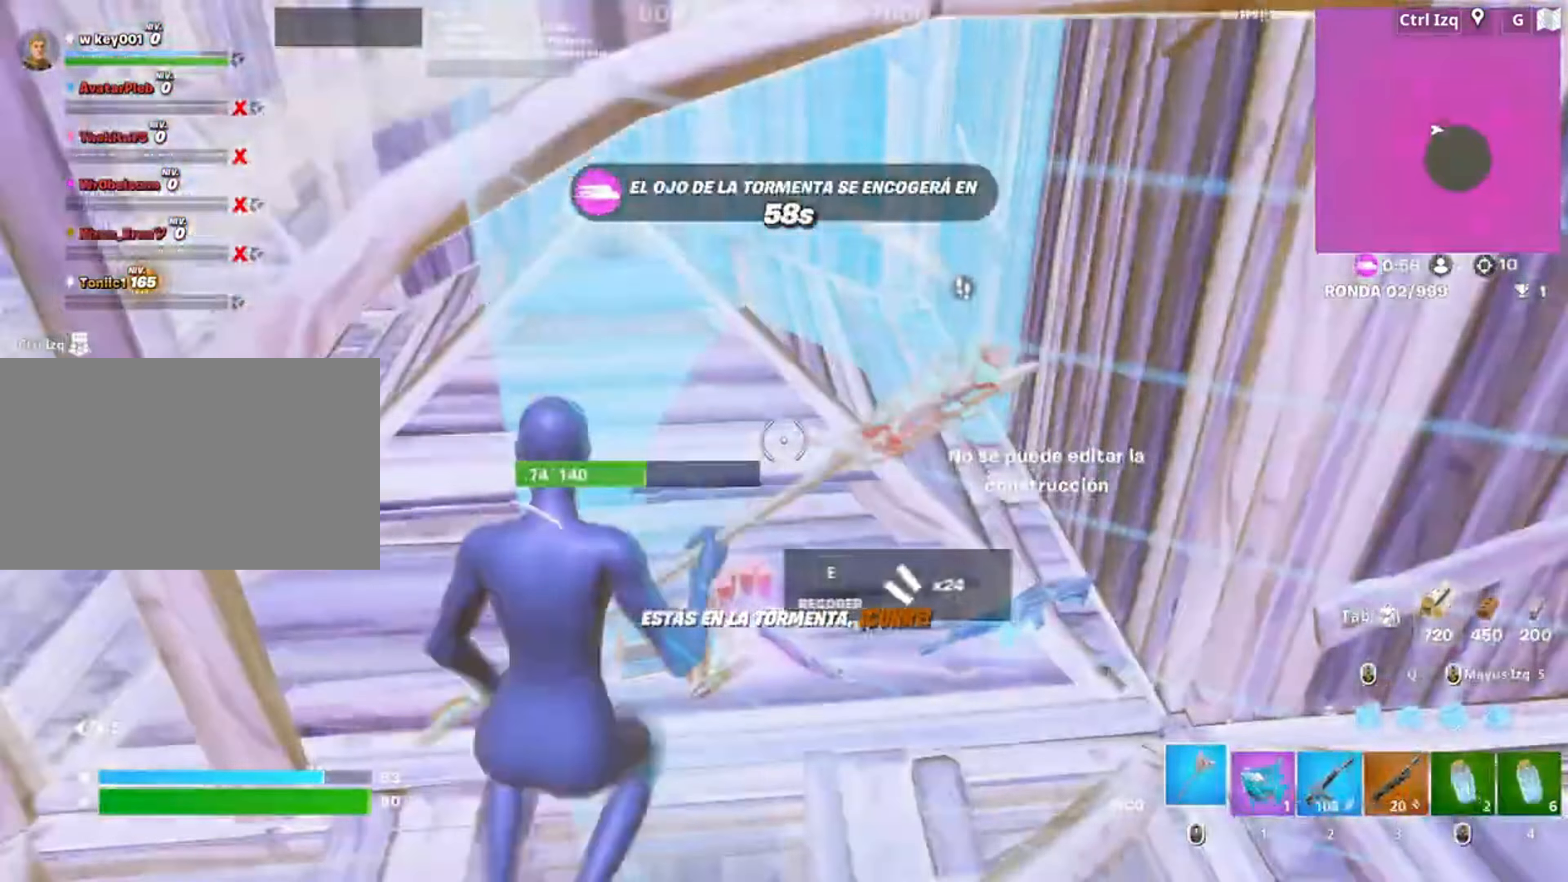
{"keys": ["w"], "mouse": [], "events": [[150, "d", "up"], [250, "f", "down"], [283, "f", "up"], [283, "mouse_left", "down"], [367, "mouse_left", "up"], [383, "f", "down"], [467, "f", "up"]]}